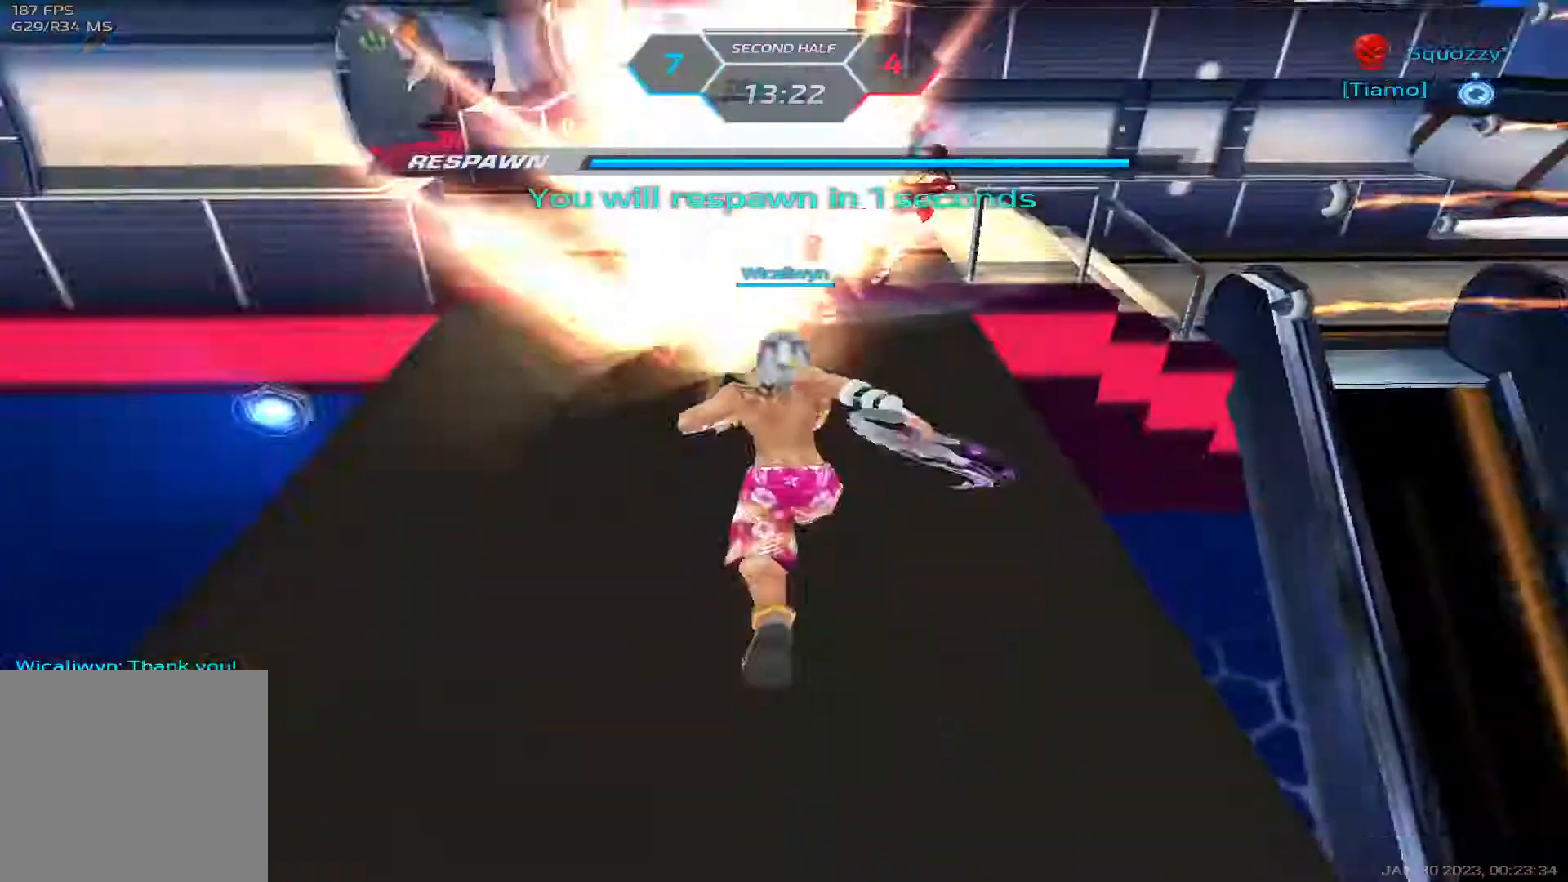
Gameplay with keyboard; each line is a JSON object with the keys held at the frame after it. "events" lists presses ("down") and releases ("up") of "1", "2", "3", "4", "5", "a", "alt", "b", "c", "ctrl", "d", "e", "f", "g", "q", "r", "s", "shift", "space", "t", "tab", "v", "w", "x" and "z" between this image and that frame as [ms after this image, input, new state], when the widget could be followed in between. No other keys are recorded. Mouse input is not recorded.
{"keys": ["d"], "events": [[200, "w", "down"], [250, "w", "up"]]}
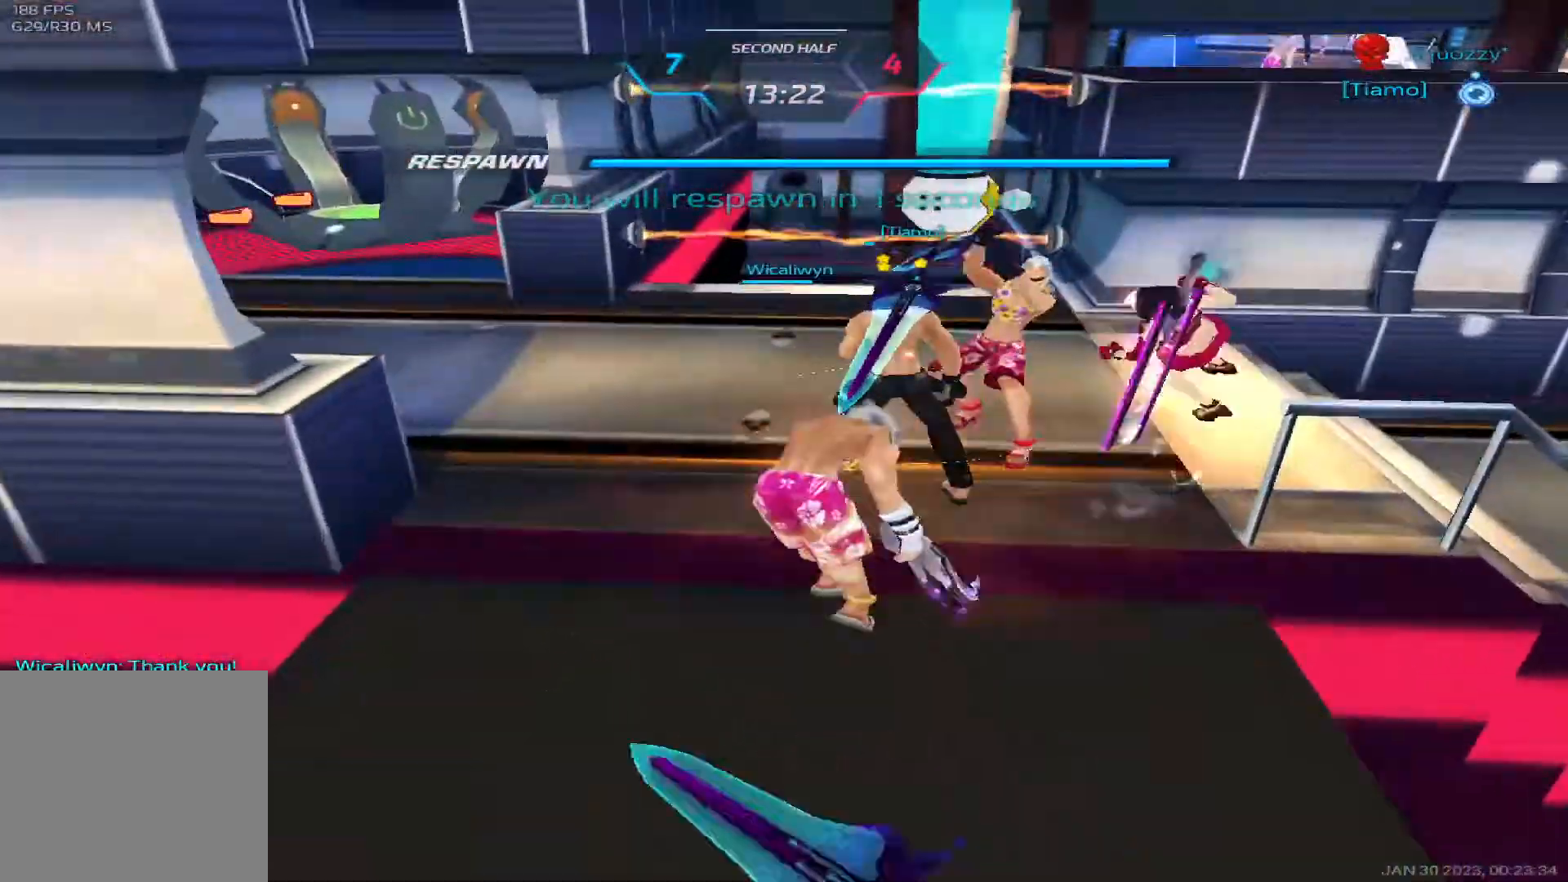
{"keys": ["d", "w"], "events": [[317, "space", "down"], [383, "space", "up"], [483, "w", "down"]]}
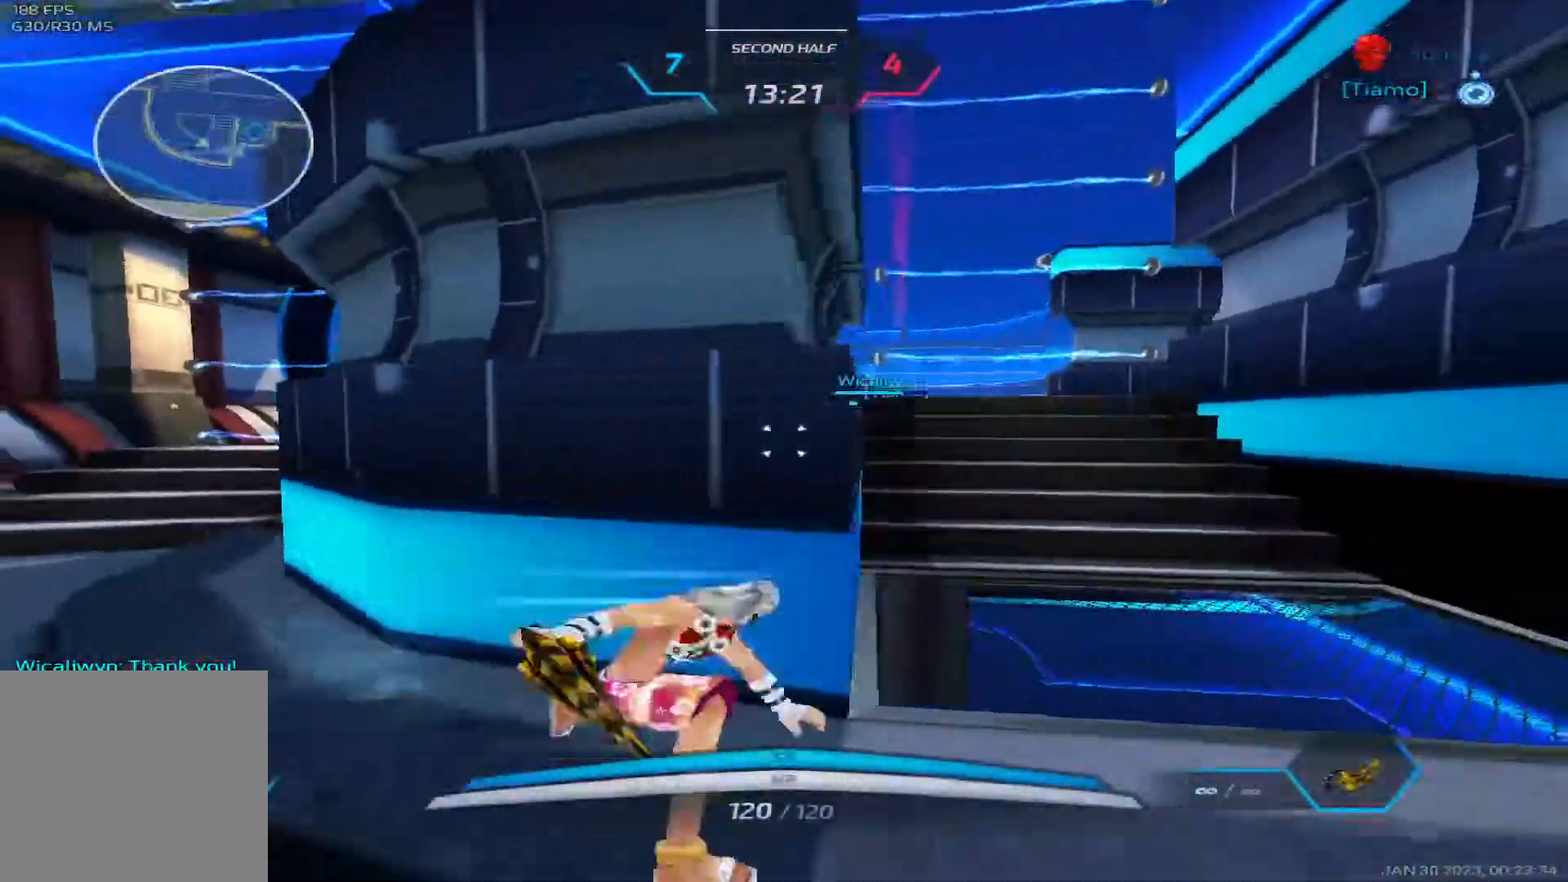
{"keys": ["a", "space", "w"], "events": [[33, "space", "down"], [117, "d", "up"], [167, "space", "up"], [283, "a", "down"], [317, "space", "down"], [383, "space", "up"], [433, "space", "down"]]}
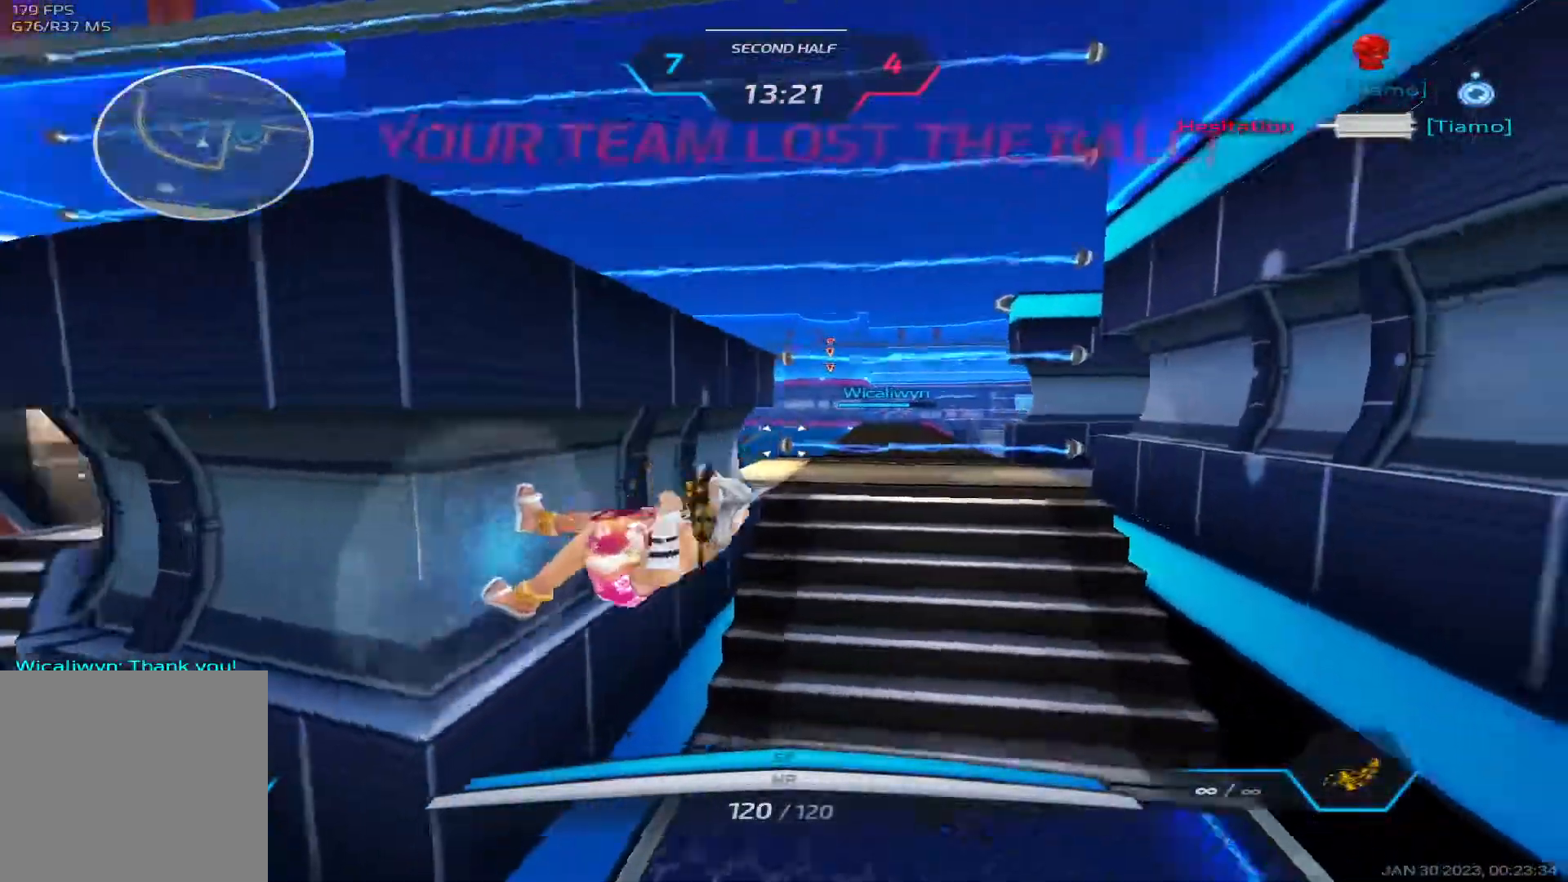
{"keys": ["a", "w"], "events": [[150, "space", "up"]]}
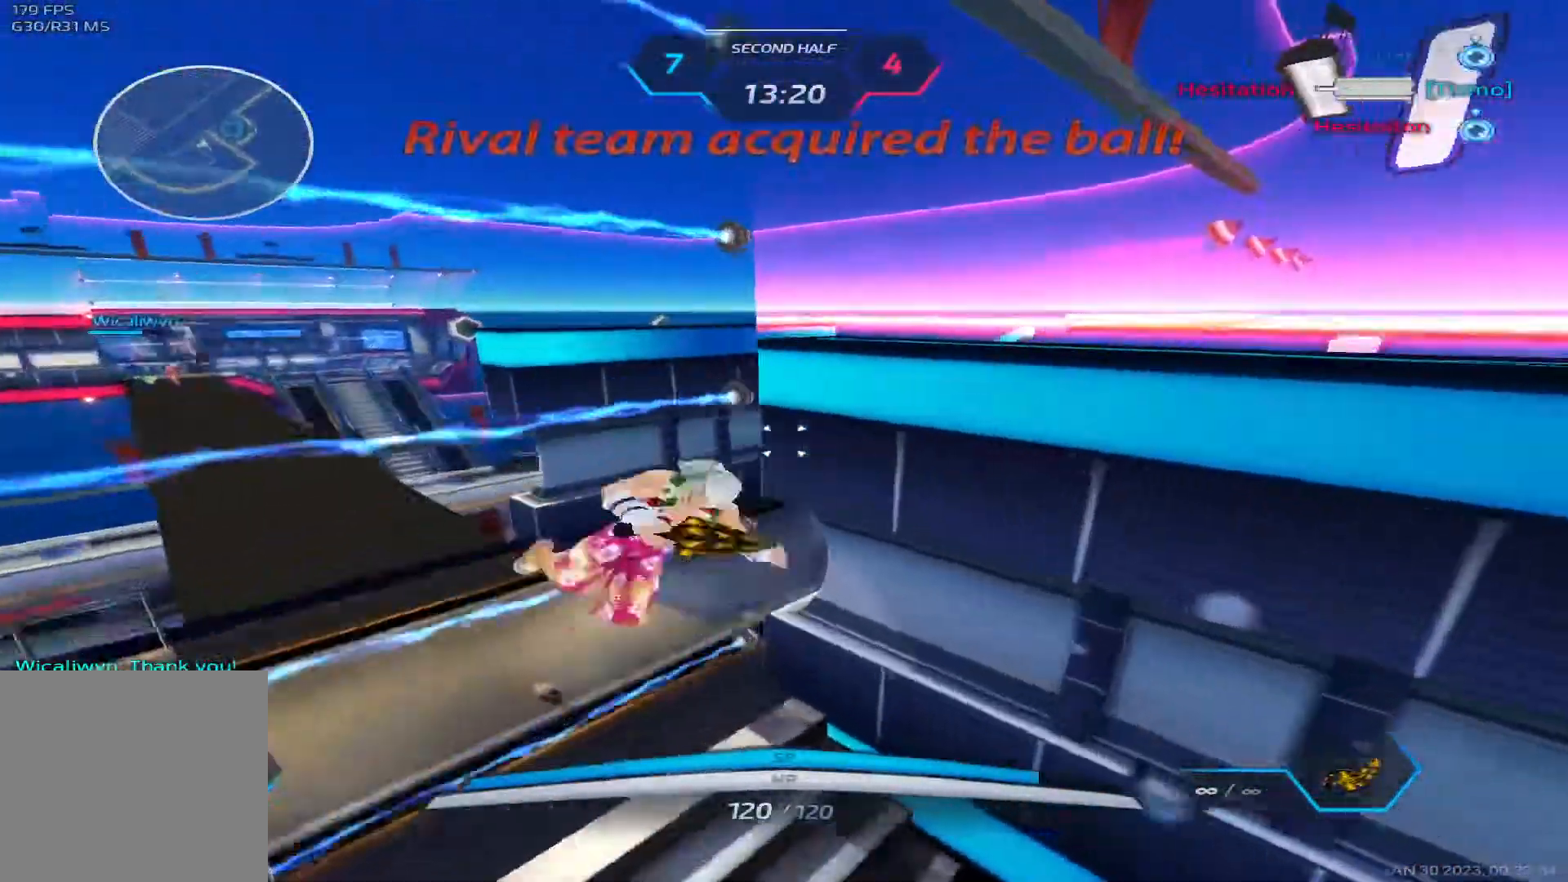
{"keys": ["space", "w"], "events": [[133, "w", "up"], [300, "space", "down"], [333, "w", "down"], [367, "space", "up"], [400, "a", "up"], [417, "w", "up"], [450, "space", "down"], [467, "w", "down"]]}
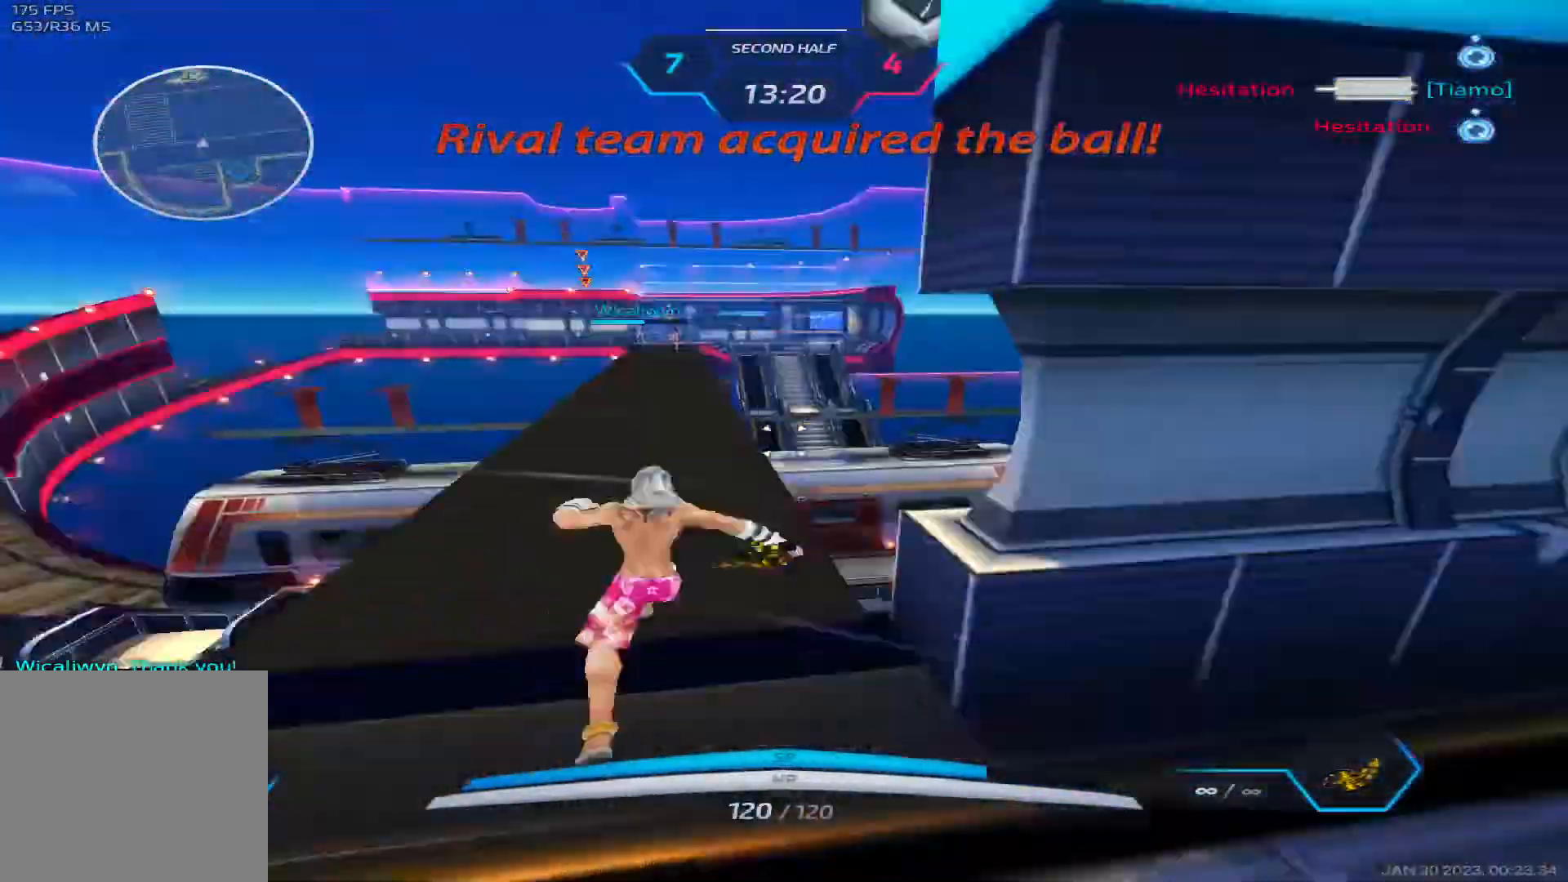
{"keys": ["w"], "events": [[83, "space", "up"]]}
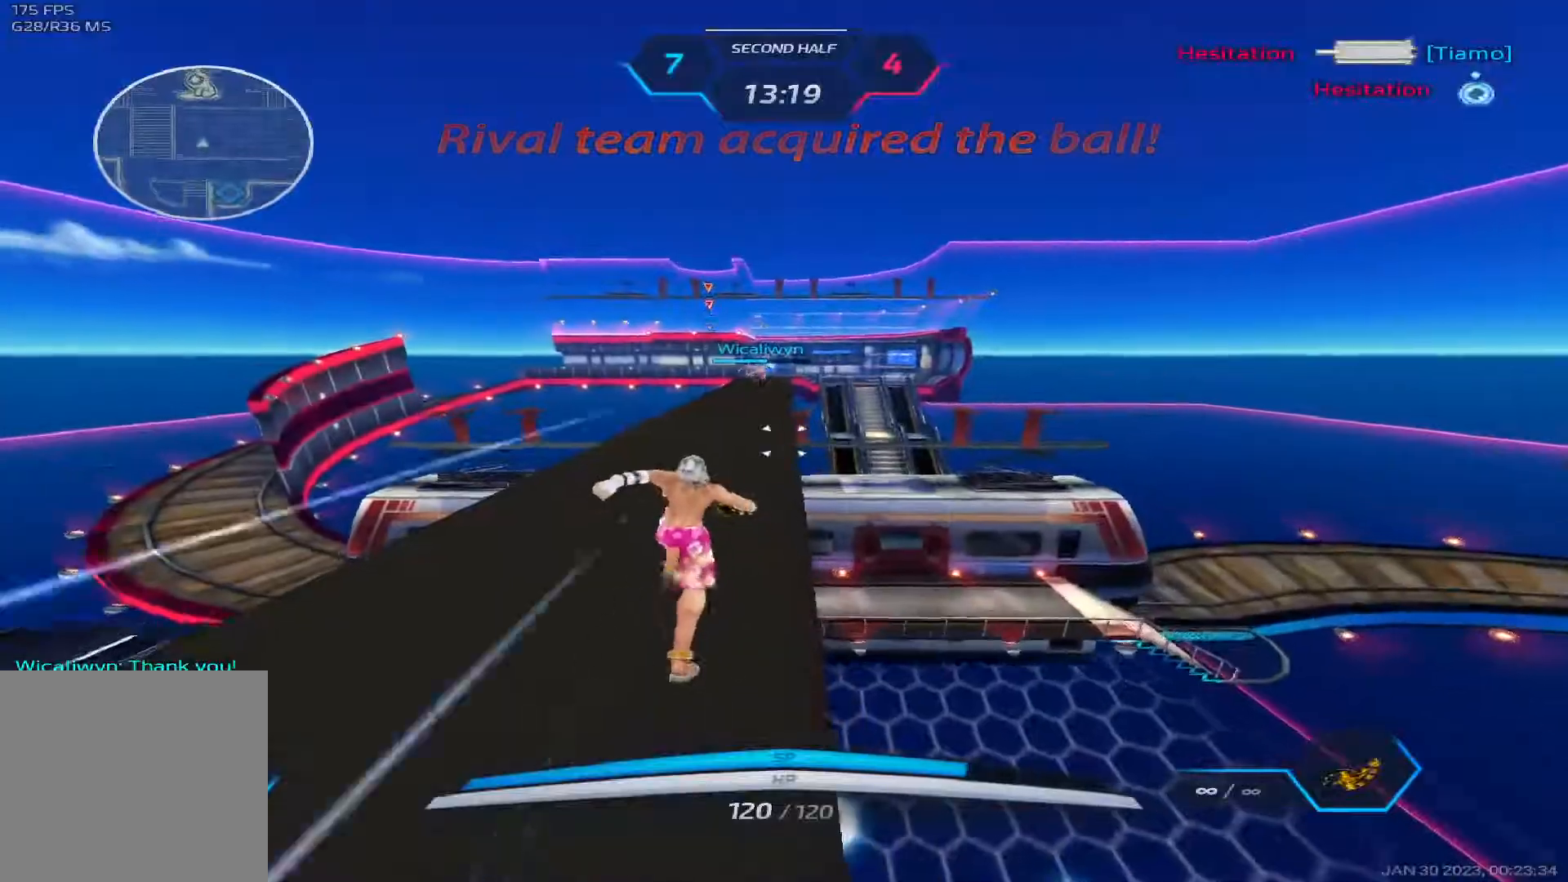
{"keys": ["w"], "events": []}
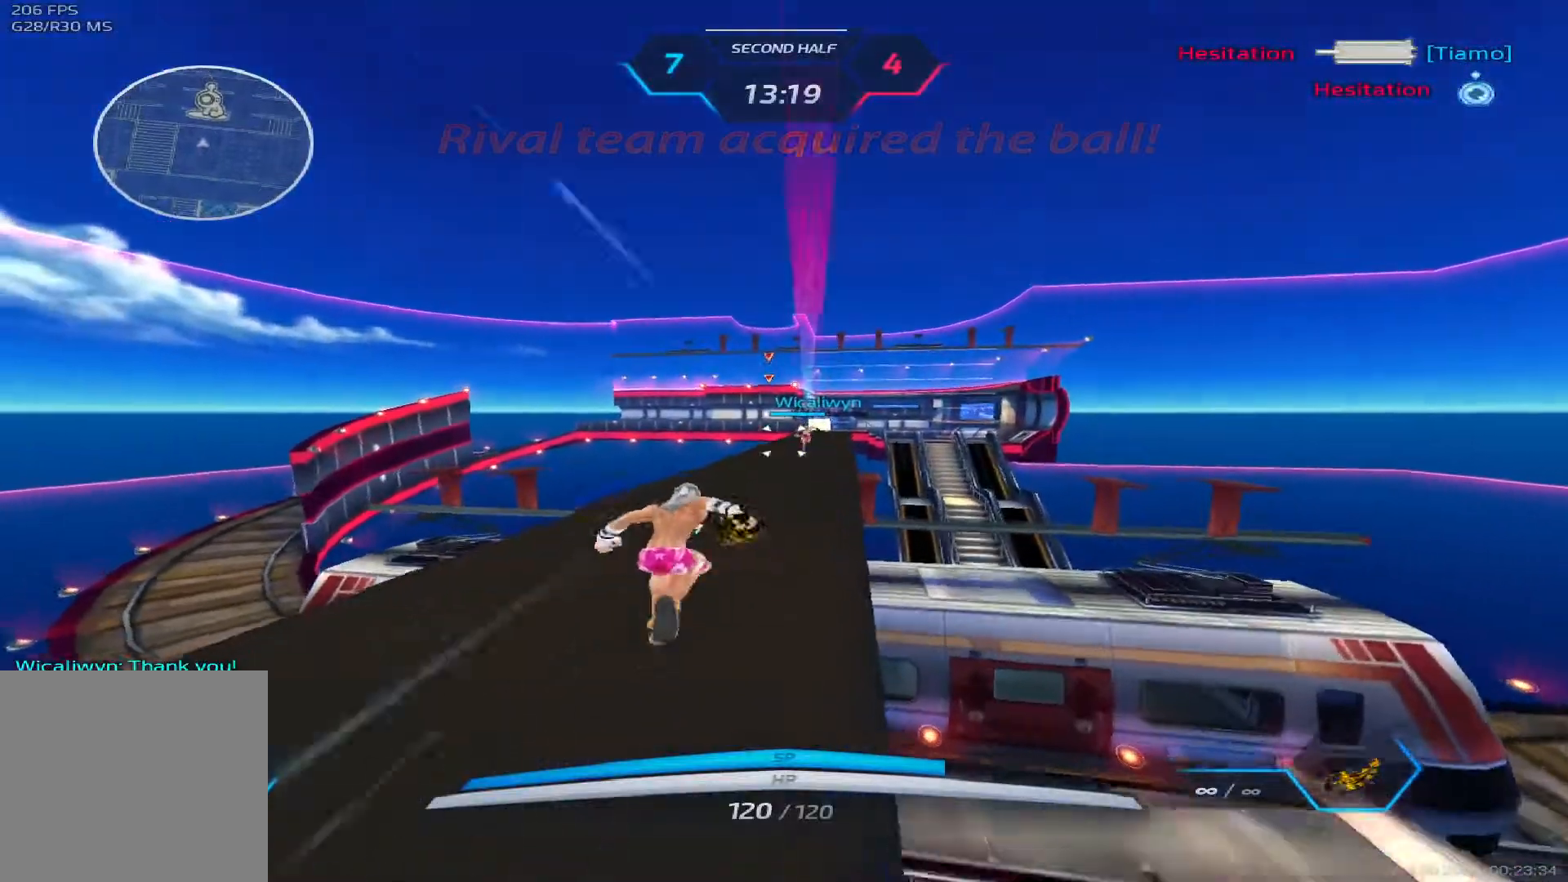
{"keys": ["s"], "events": [[233, "s", "down"], [267, "w", "up"]]}
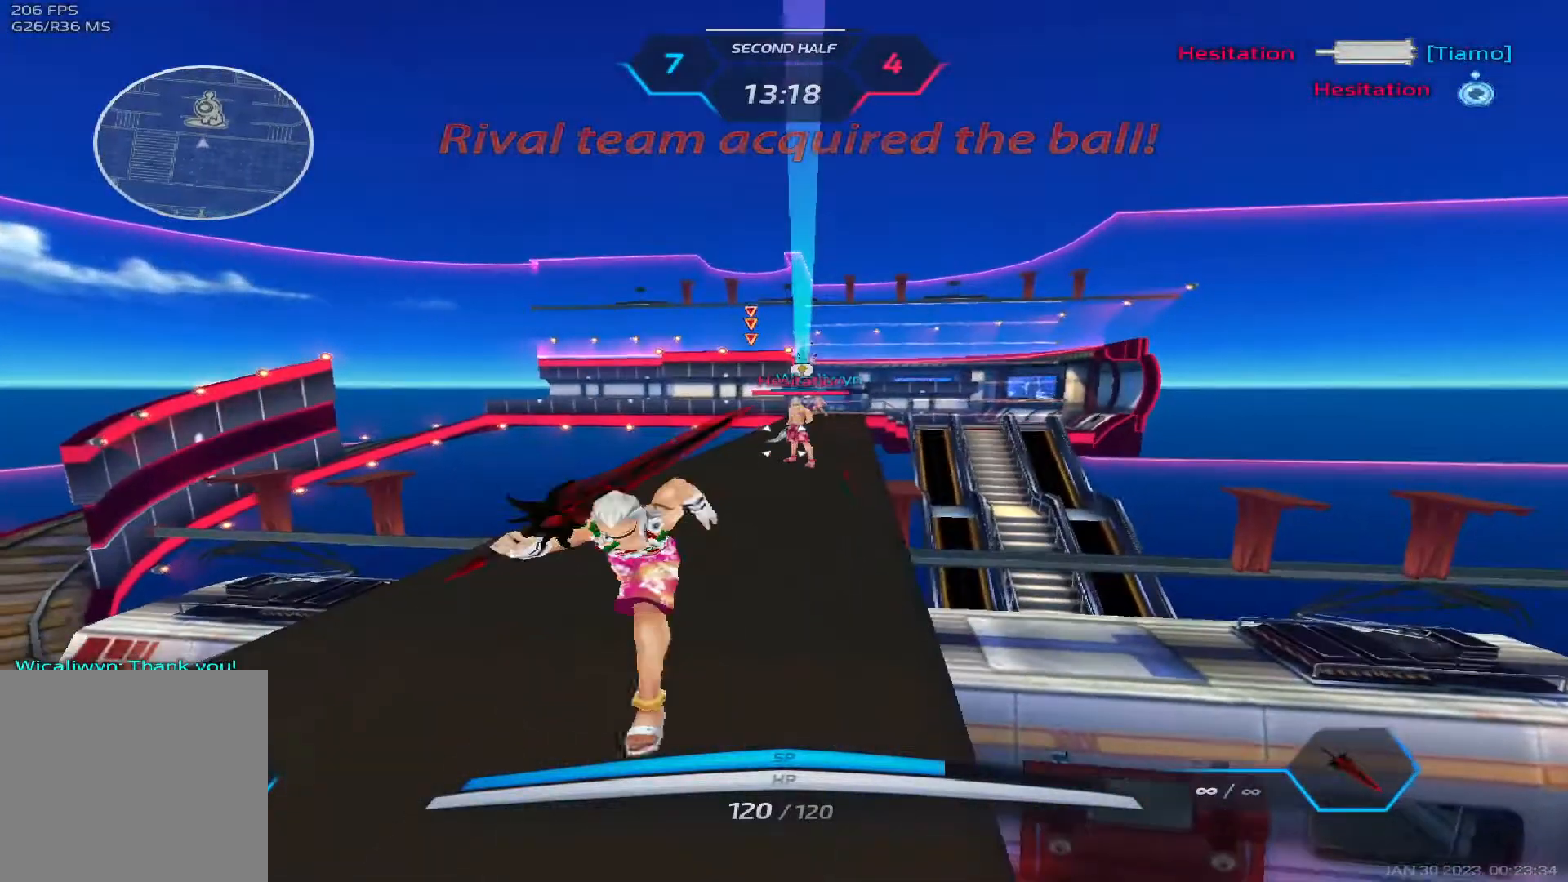
{"keys": ["s"], "events": []}
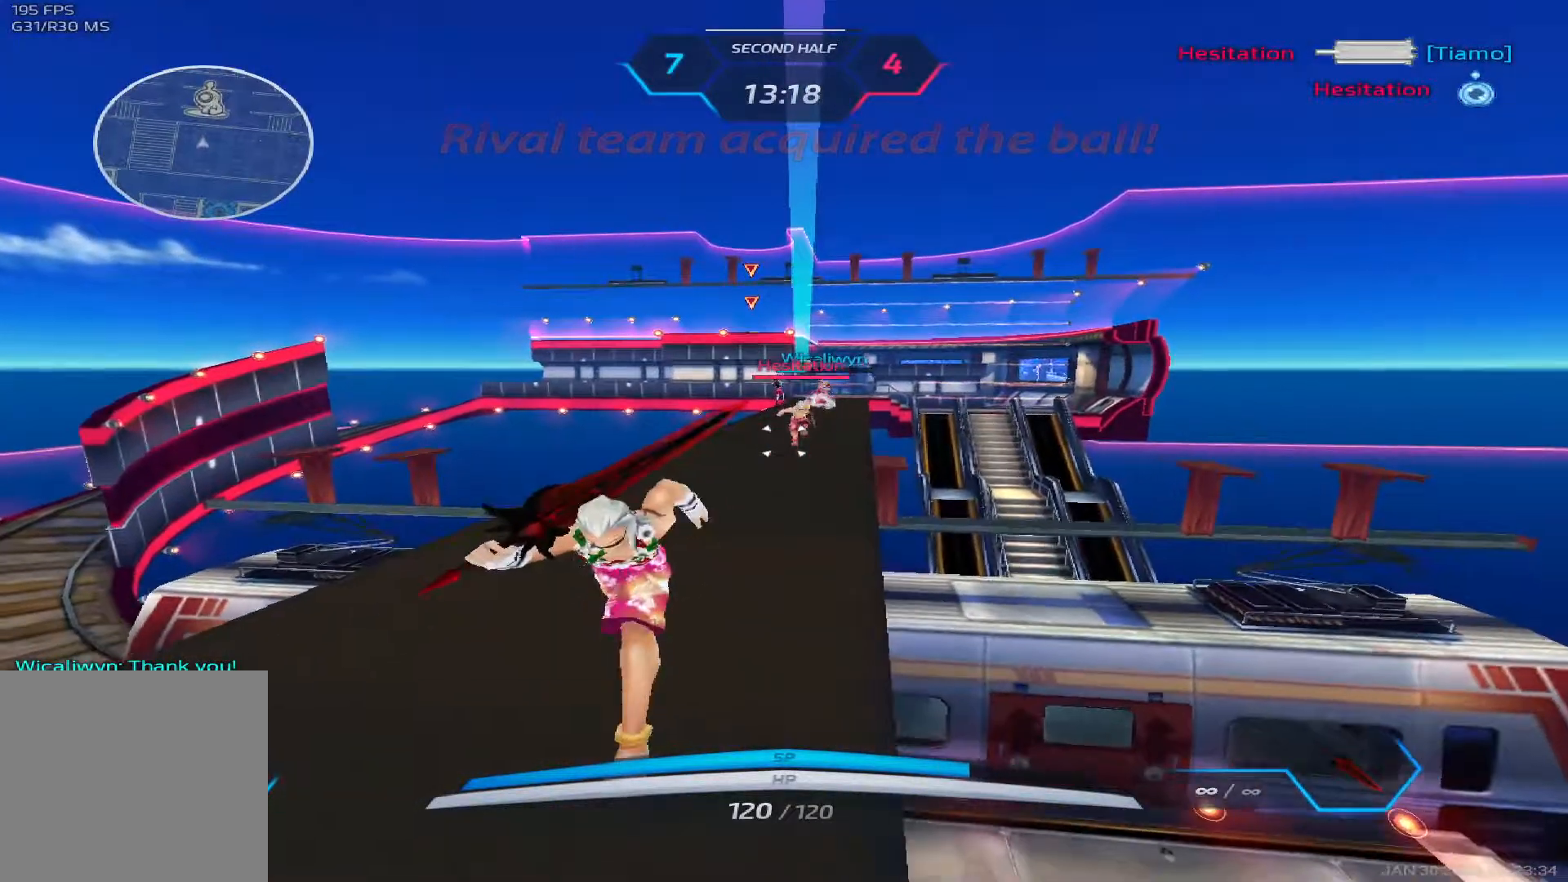
{"keys": ["s"], "events": []}
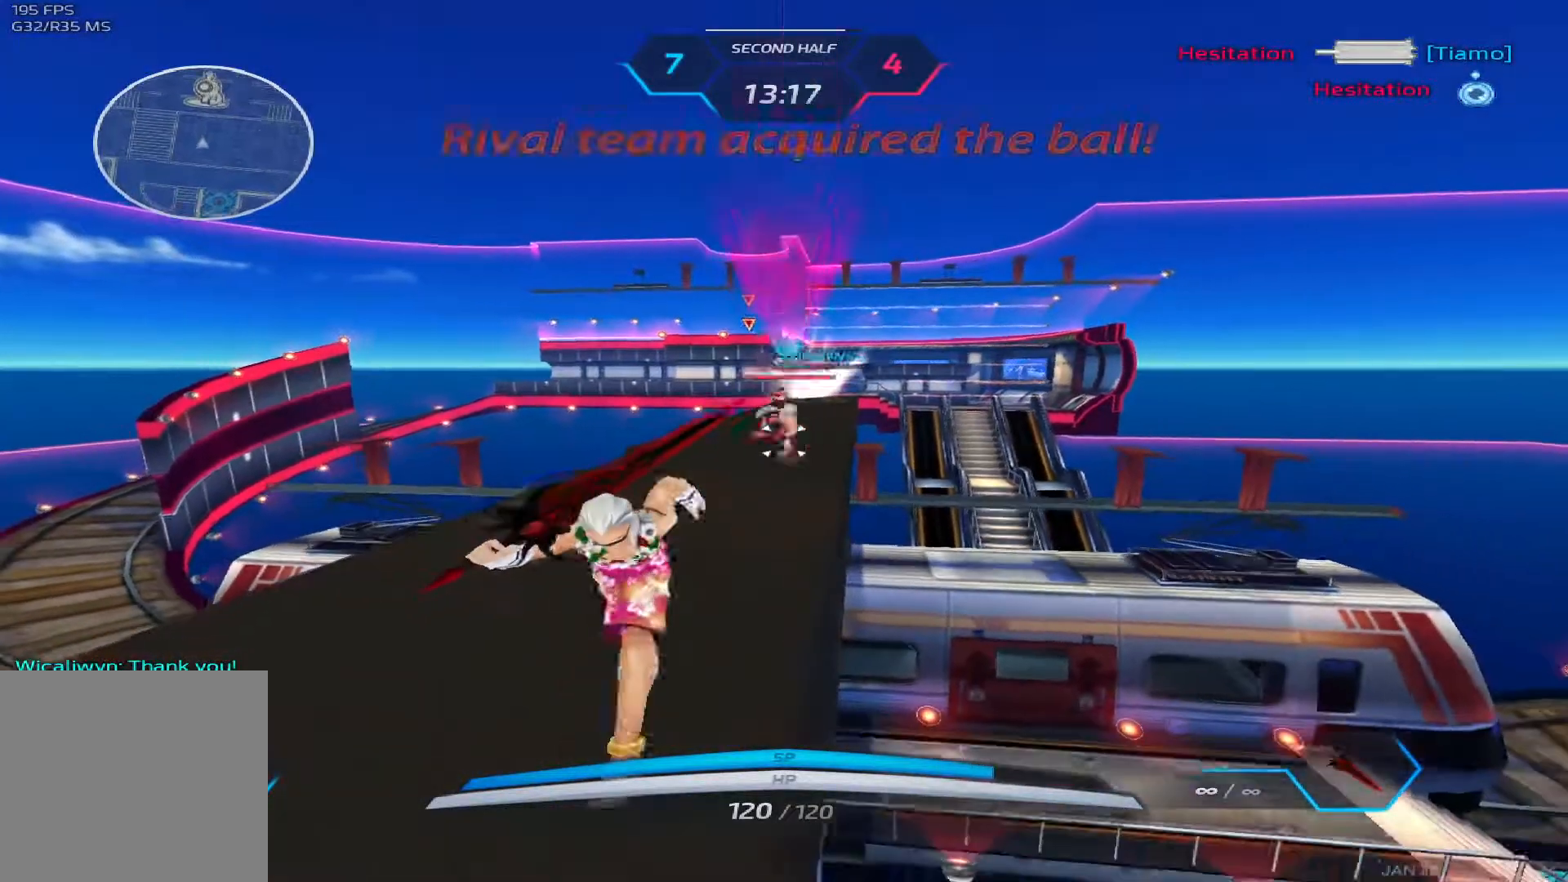
{"keys": ["a", "s"], "events": [[50, "w", "down"], [83, "s", "up"], [383, "s", "down"], [383, "w", "up"], [417, "a", "down"]]}
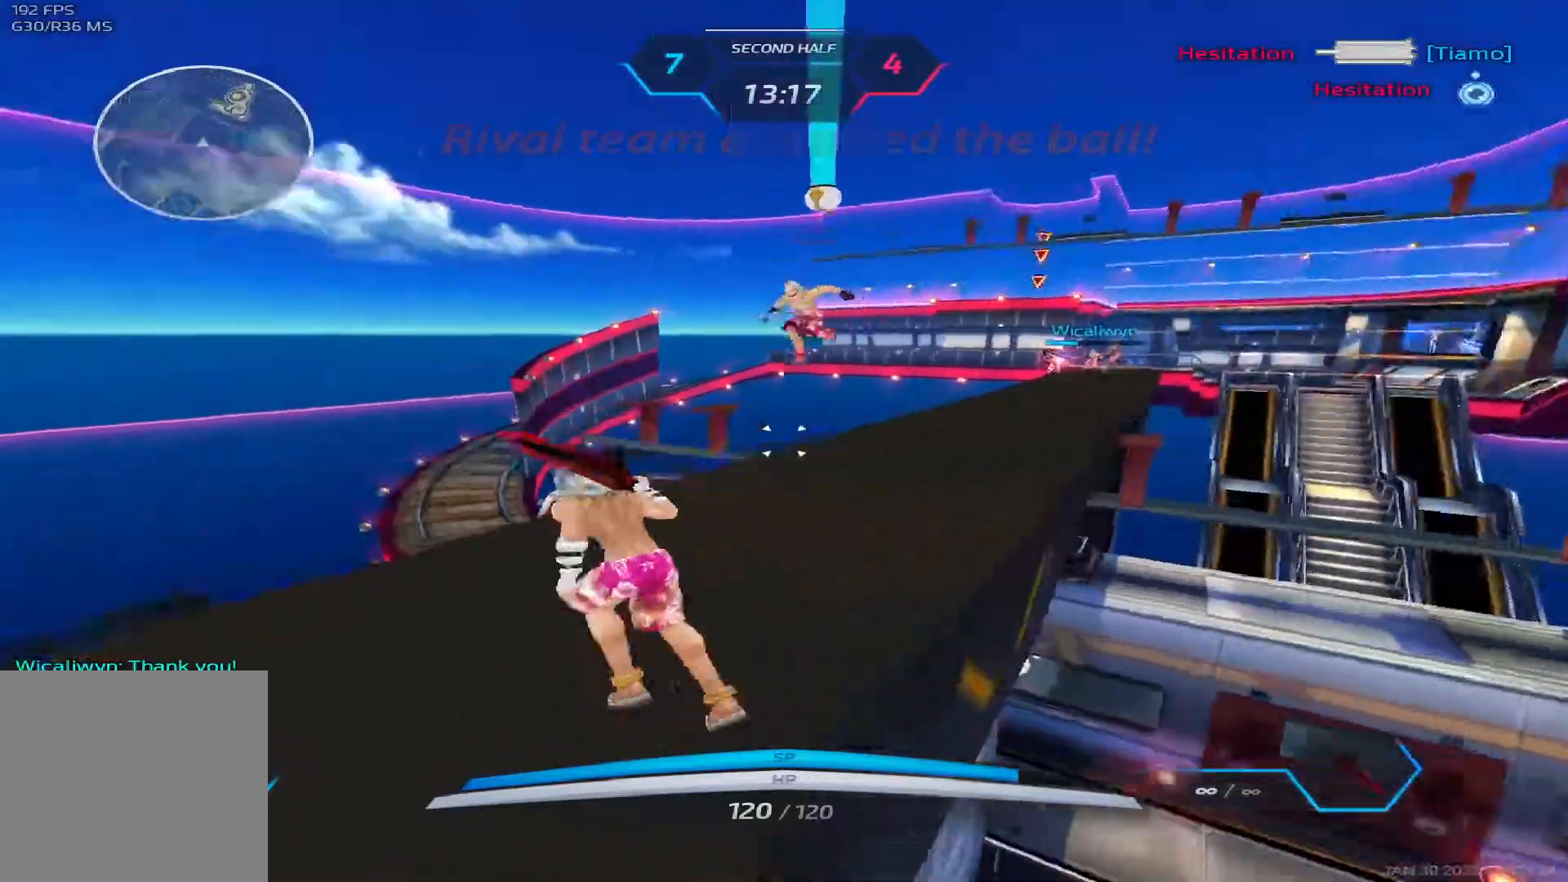
{"keys": ["a", "s"], "events": [[33, "s", "up"], [300, "space", "down"], [400, "s", "down"], [400, "space", "up"]]}
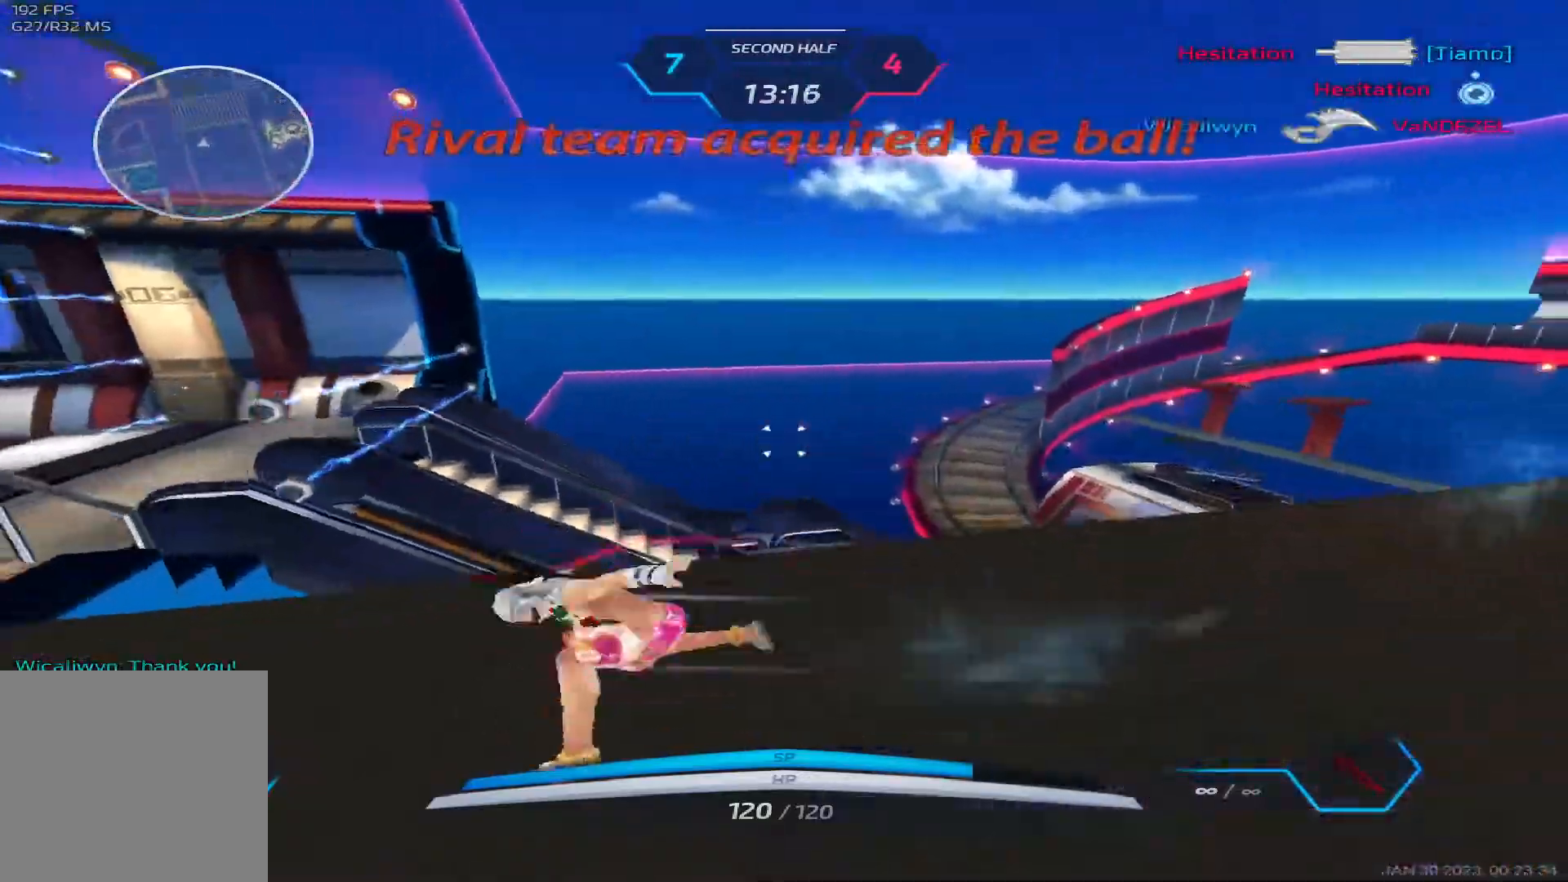
{"keys": ["d", "s"]}
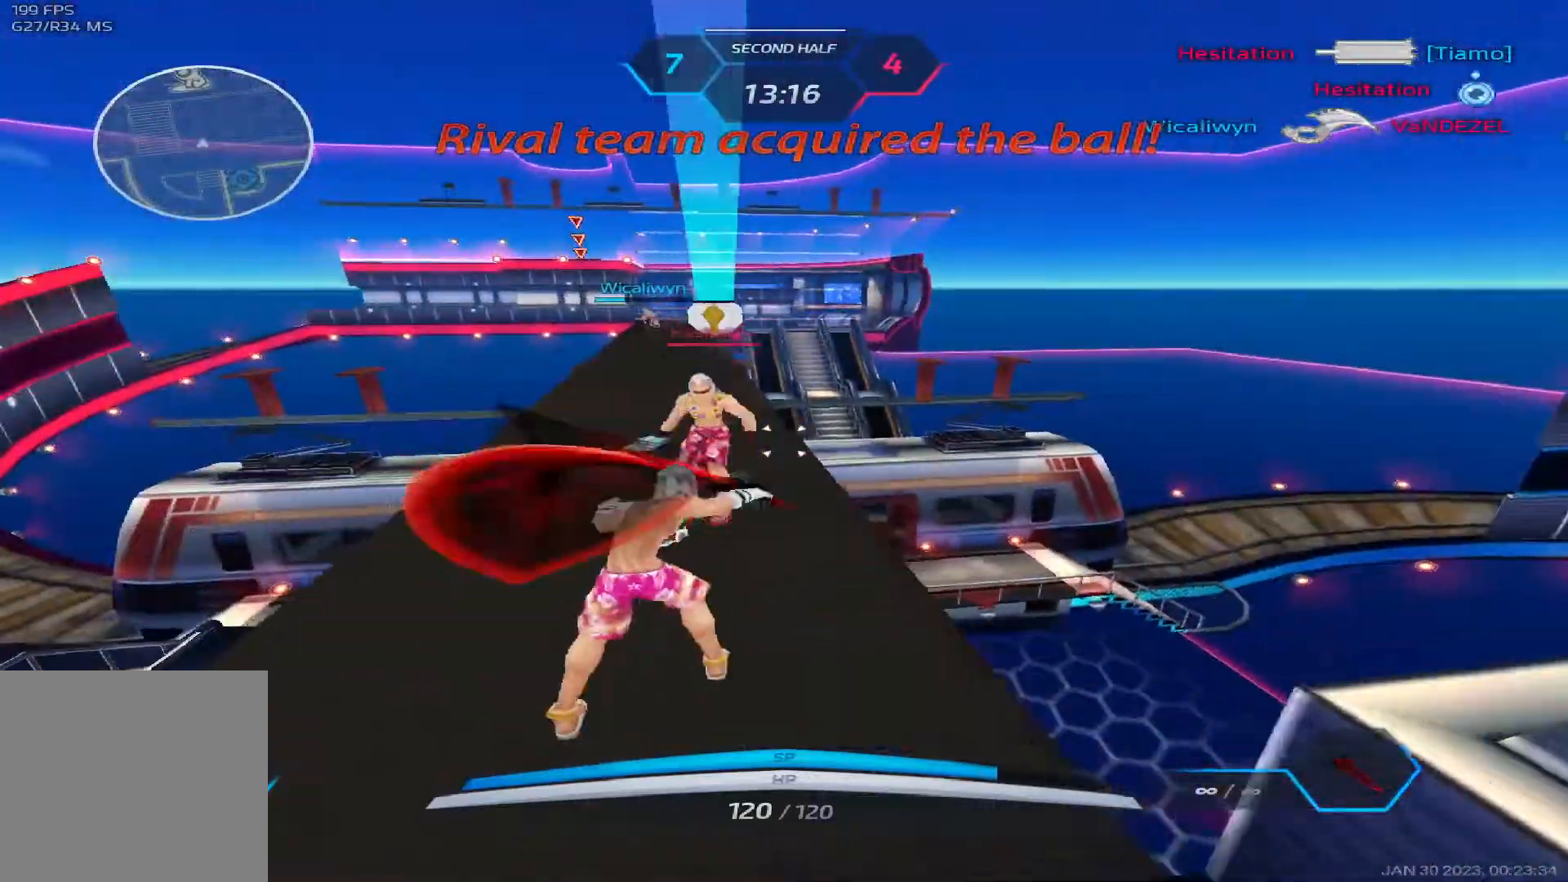
{"keys": ["d", "s"], "events": []}
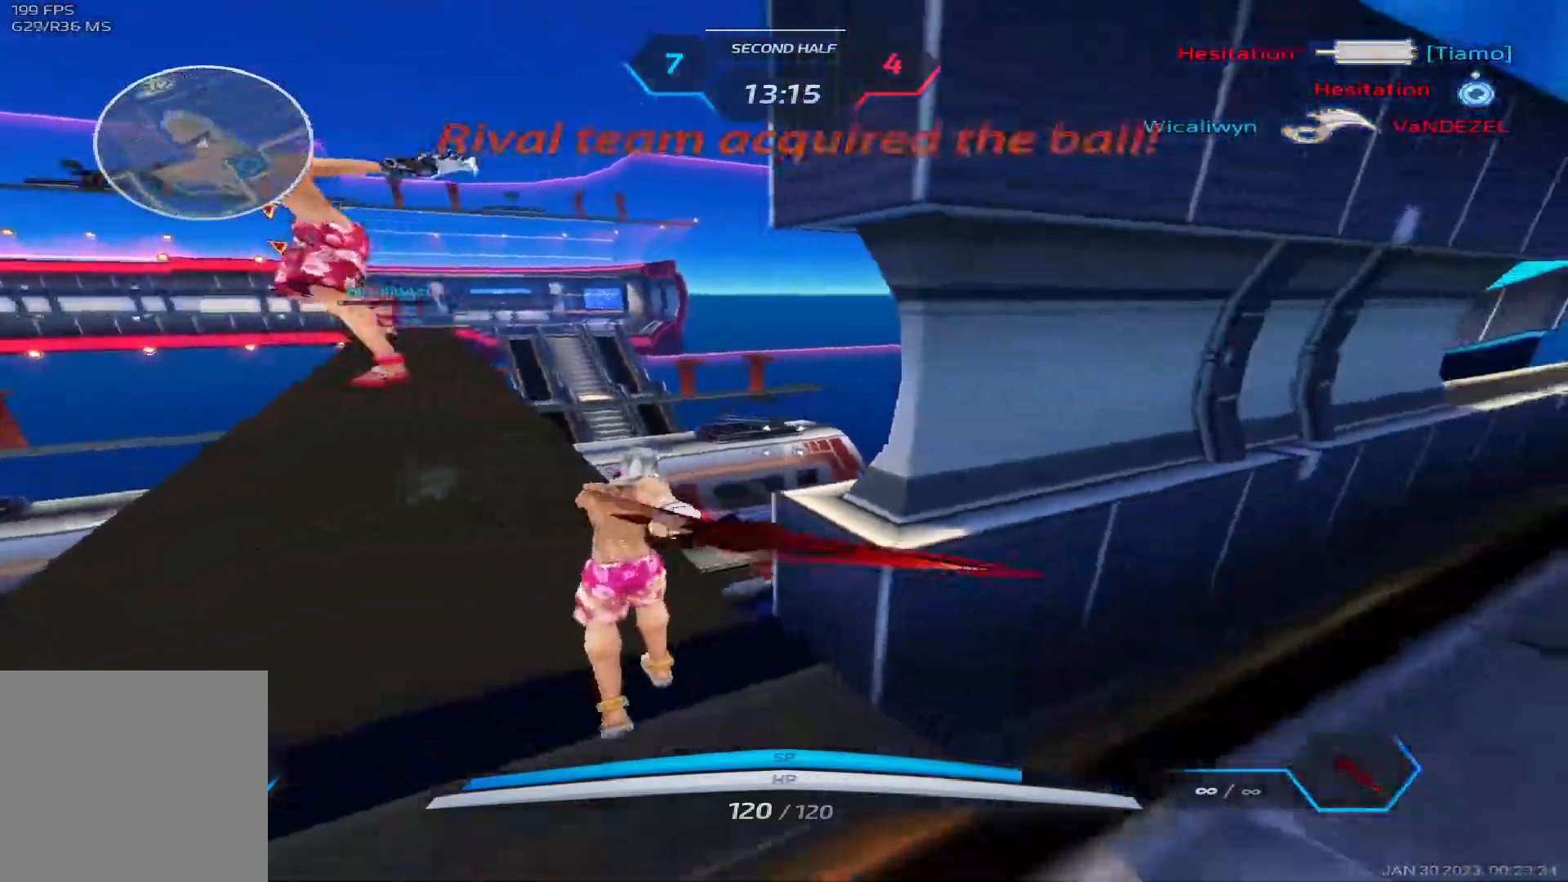
{"keys": ["d", "s", "space"], "events": [[167, "space", "down"], [333, "space", "up"], [450, "space", "down"]]}
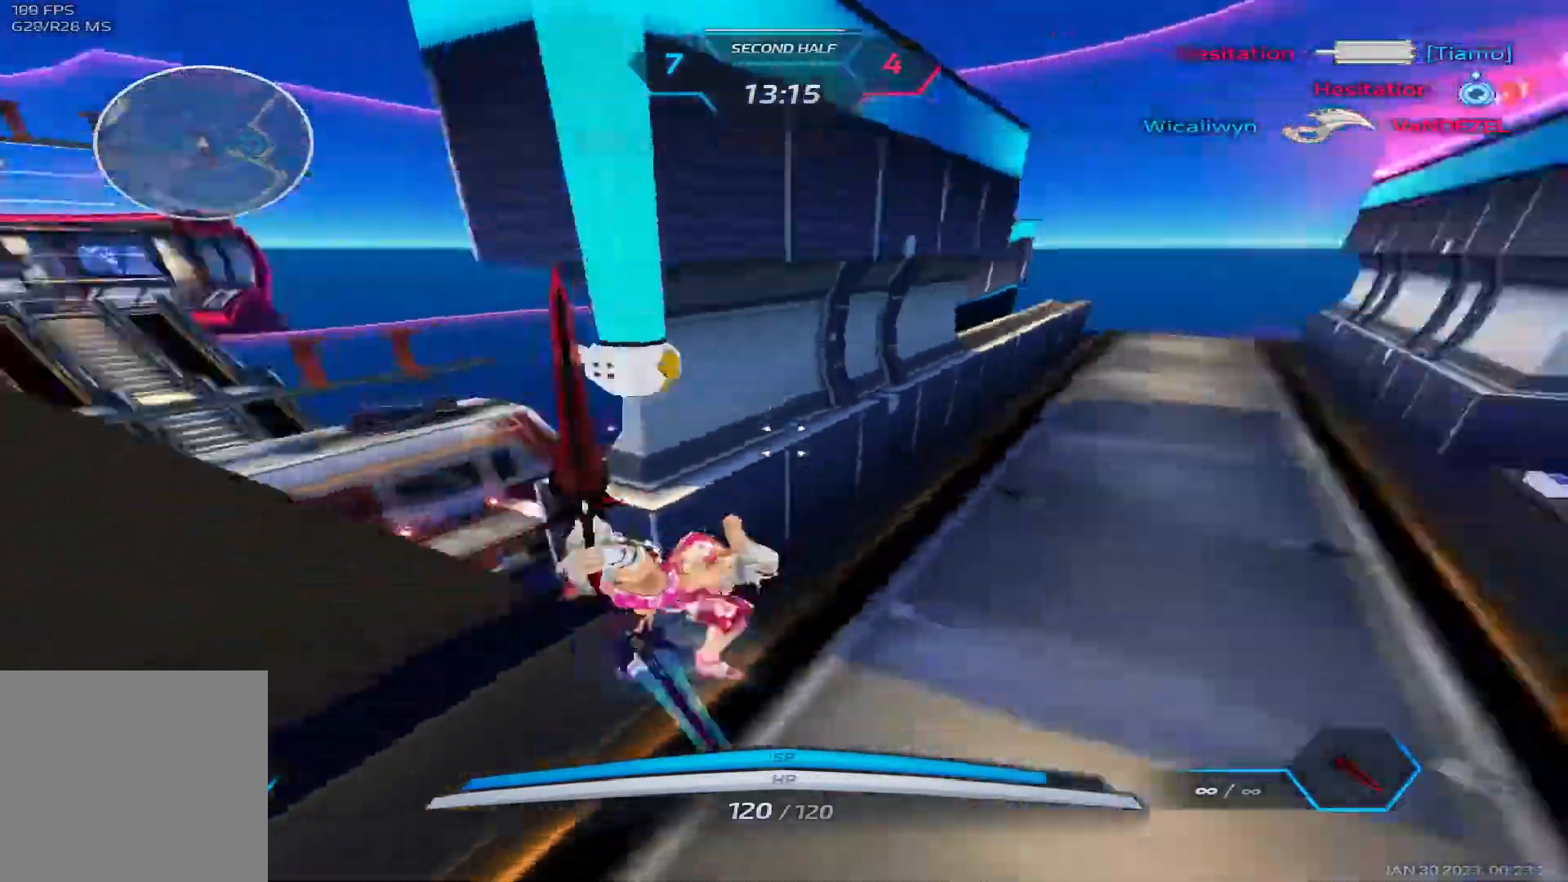
{"keys": [], "events": [[17, "s", "up"], [50, "space", "up"], [133, "space", "down"], [233, "space", "up"], [283, "space", "down"], [383, "space", "up"], [400, "d", "up"]]}
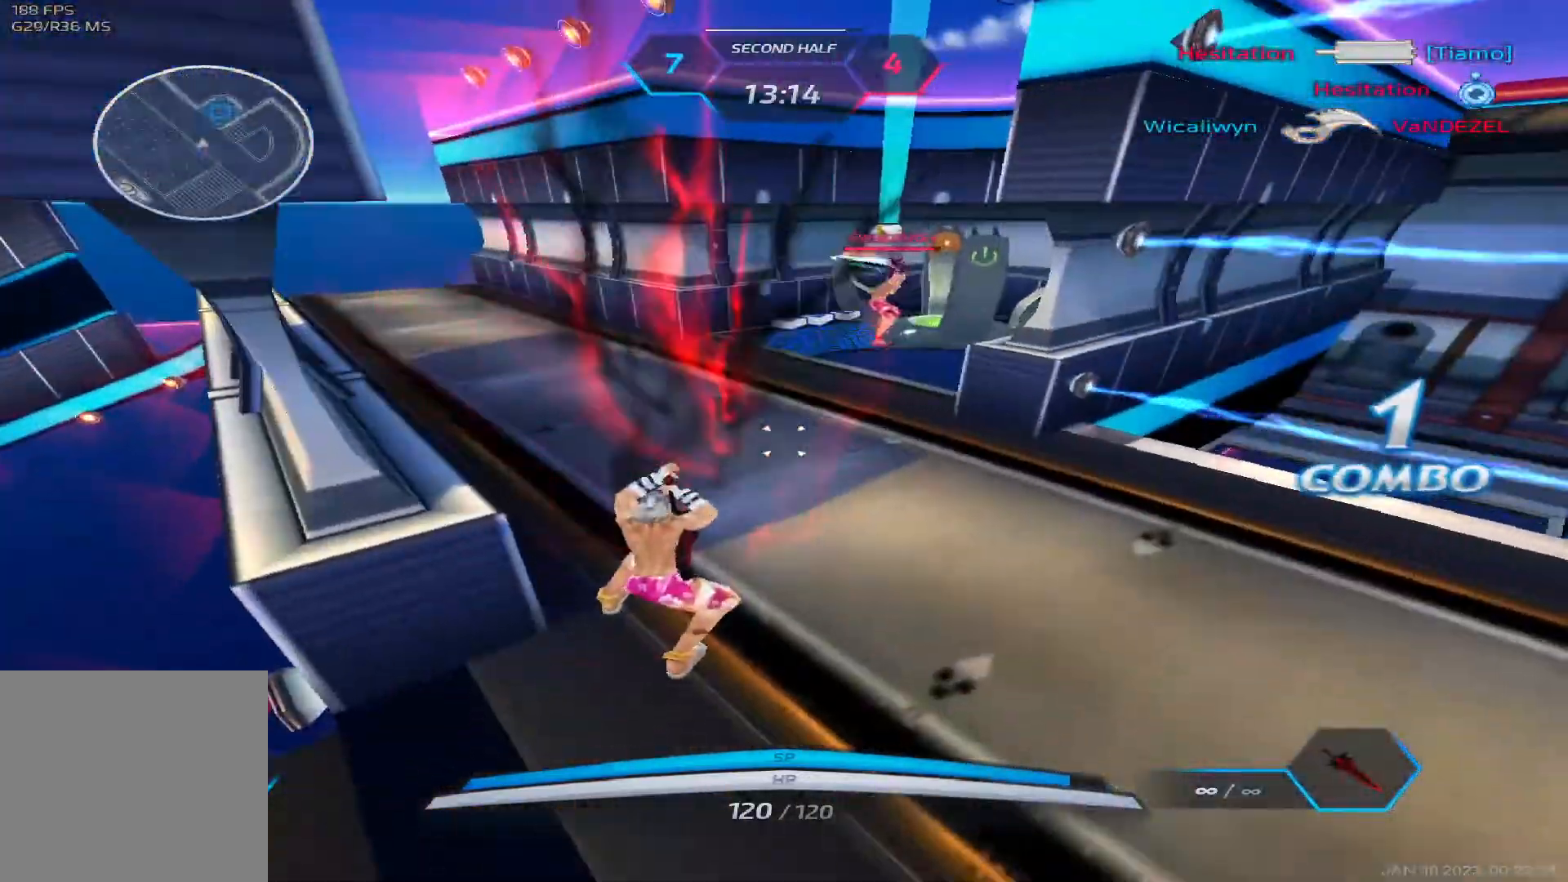
{"keys": [], "events": []}
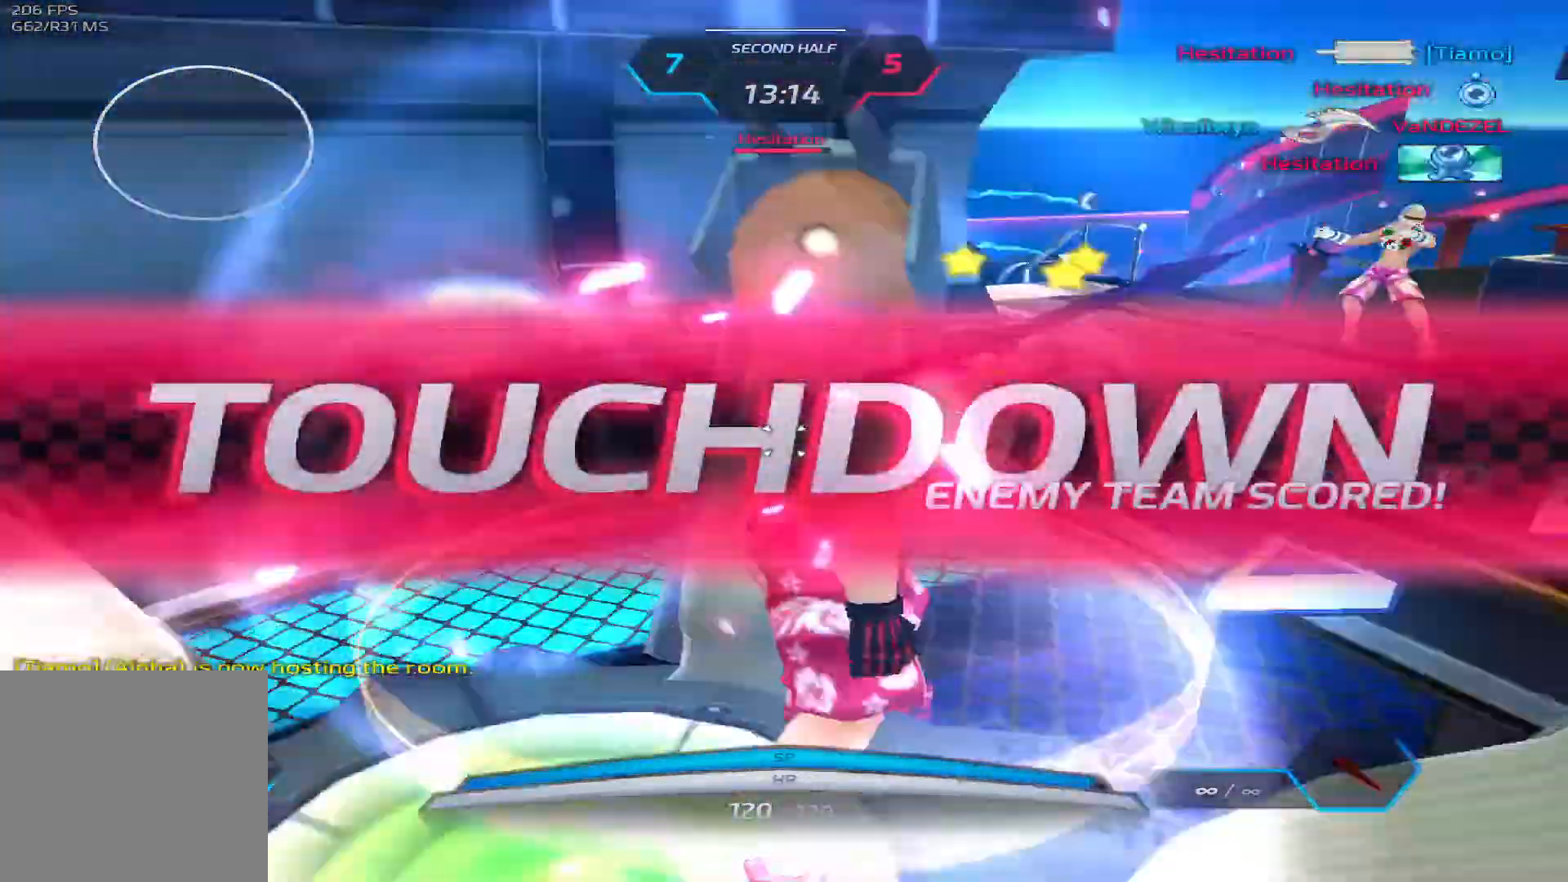
{"keys": [], "events": []}
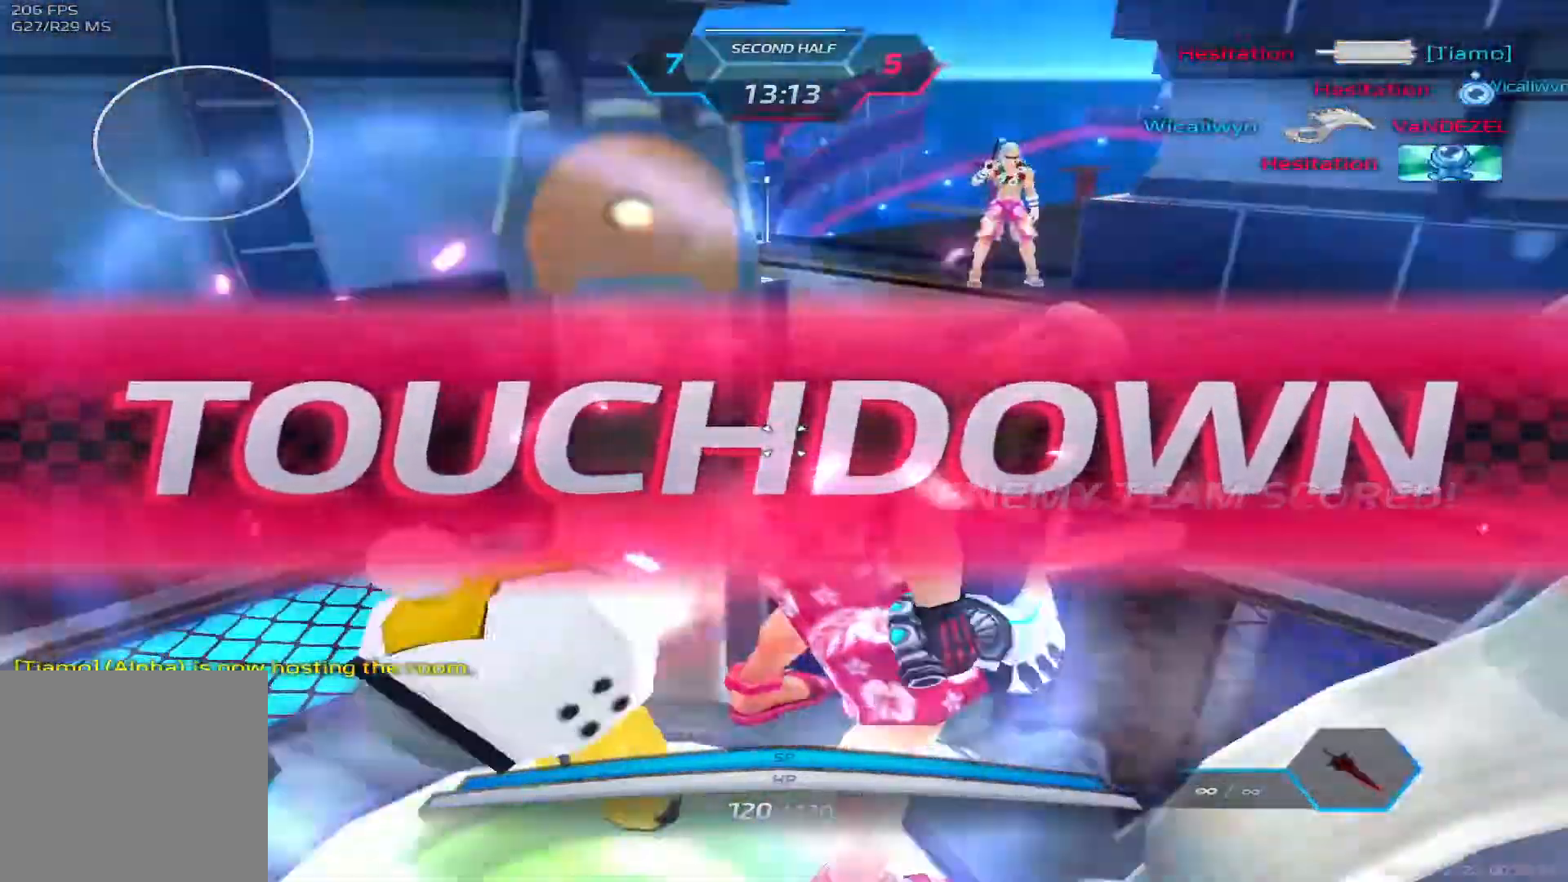
{"keys": [], "events": []}
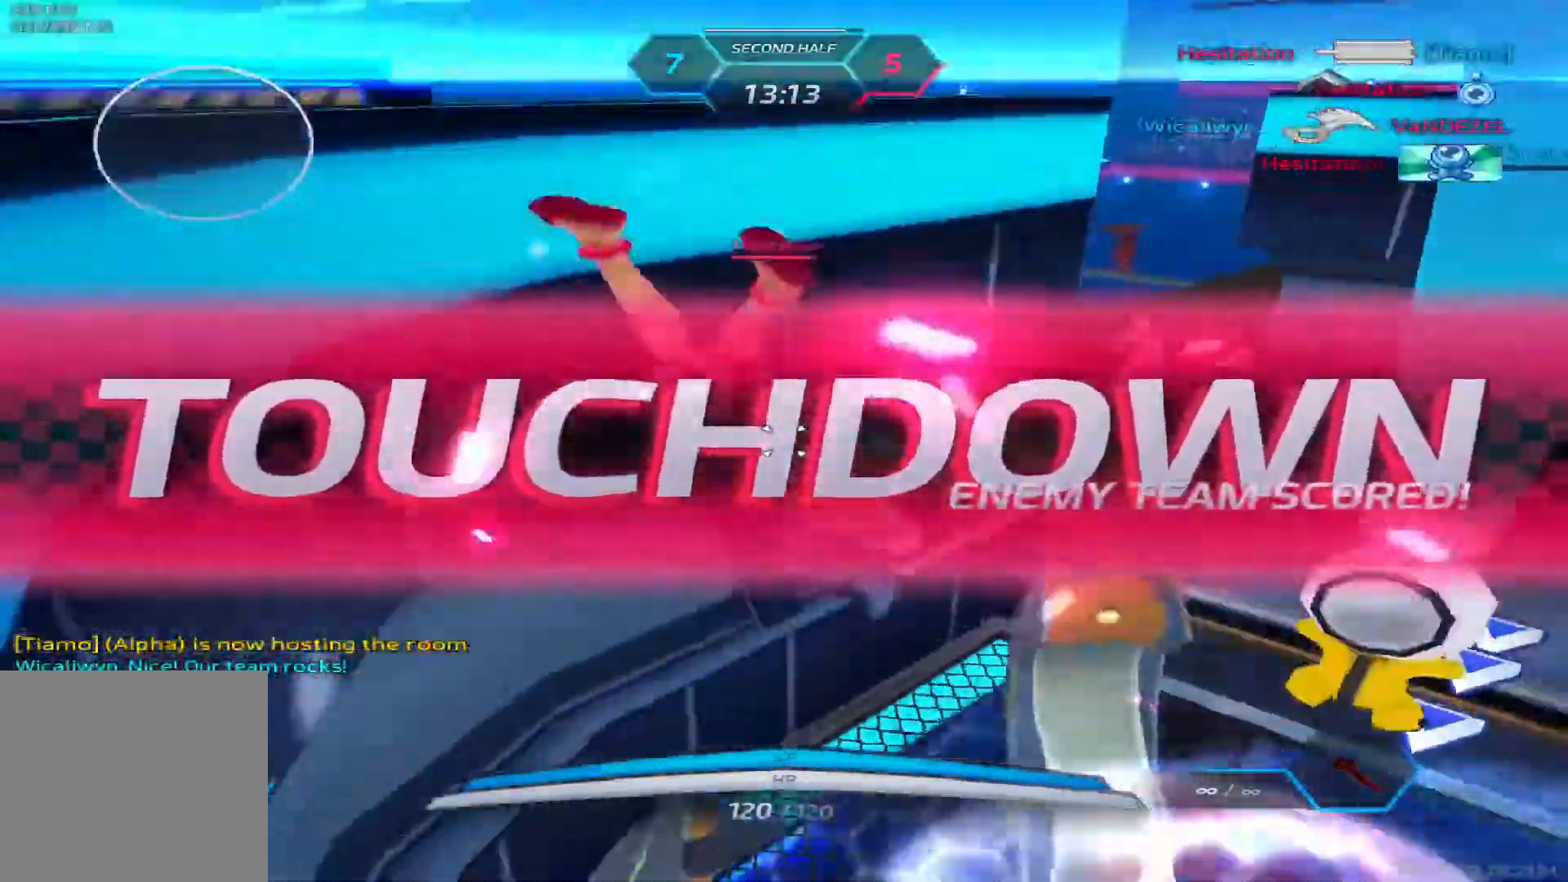
{"keys": [], "events": []}
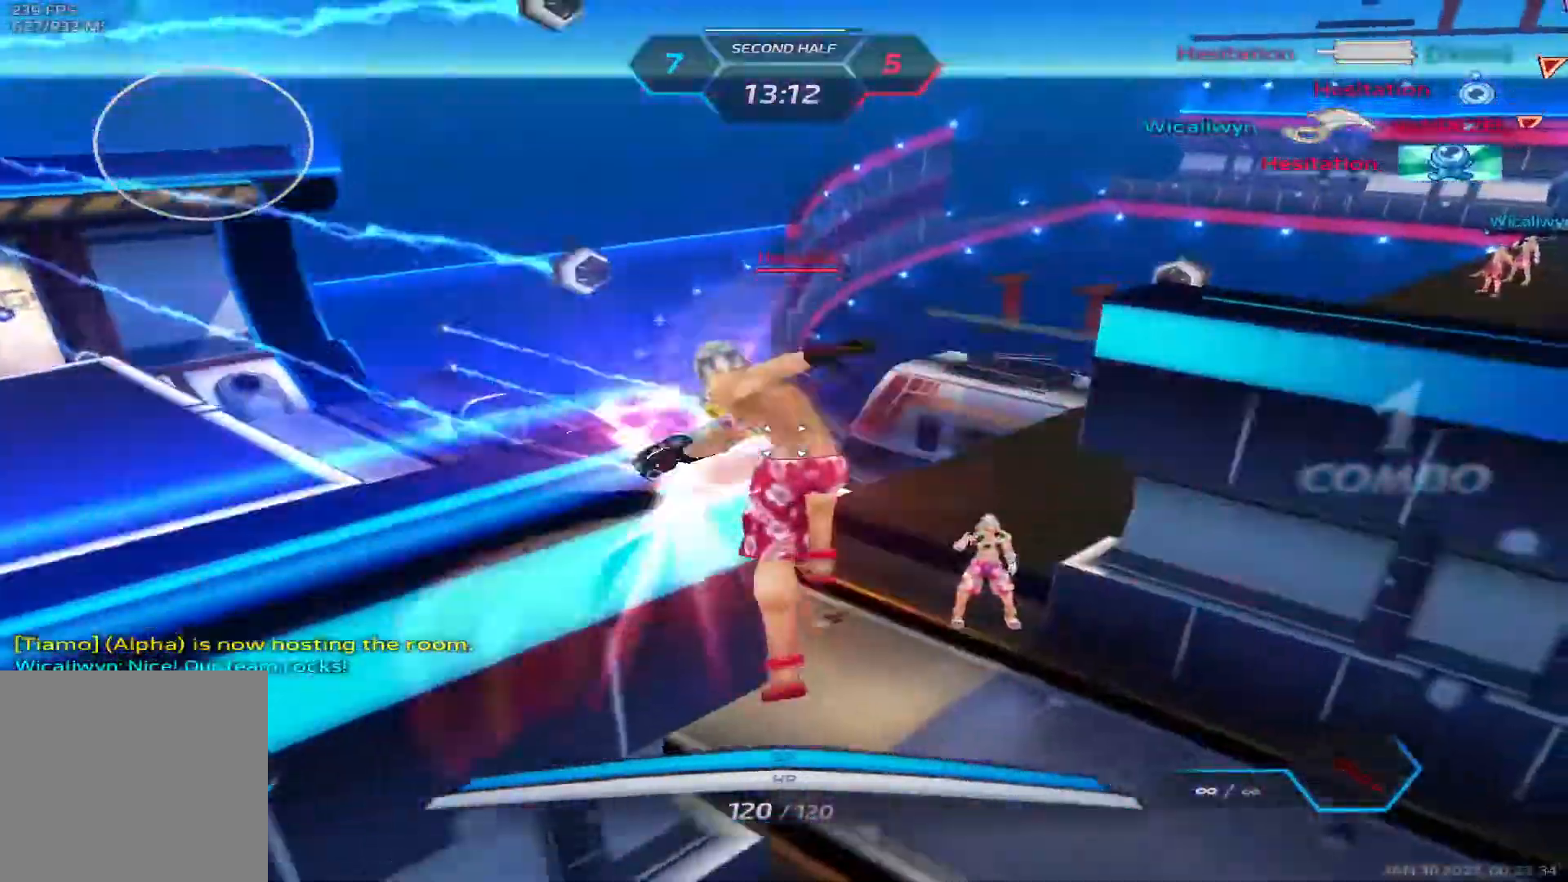
{"keys": [], "events": []}
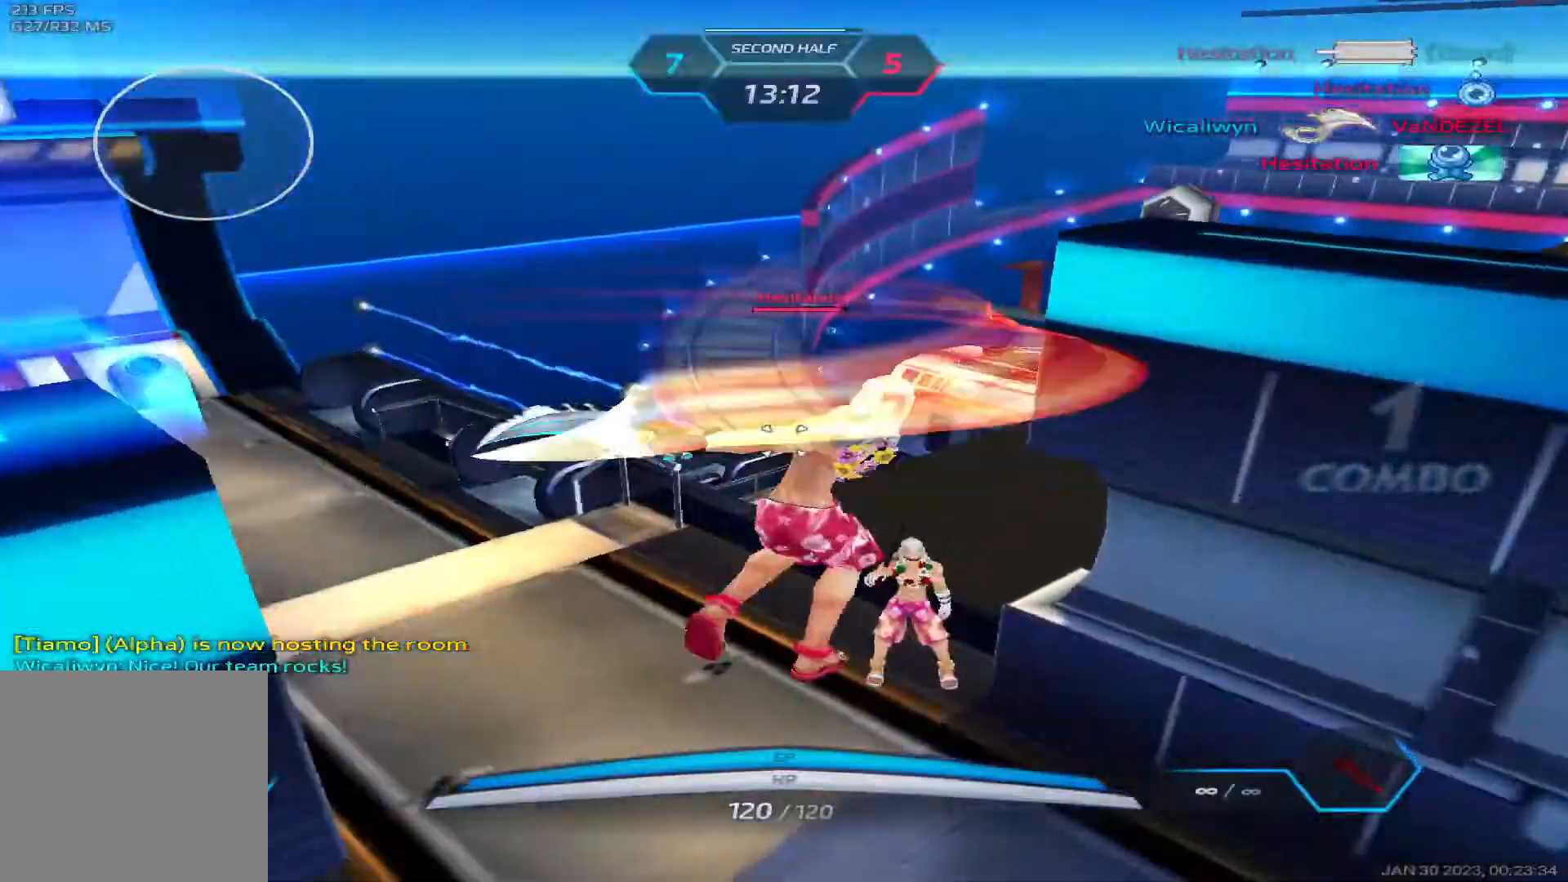
{"keys": [], "events": []}
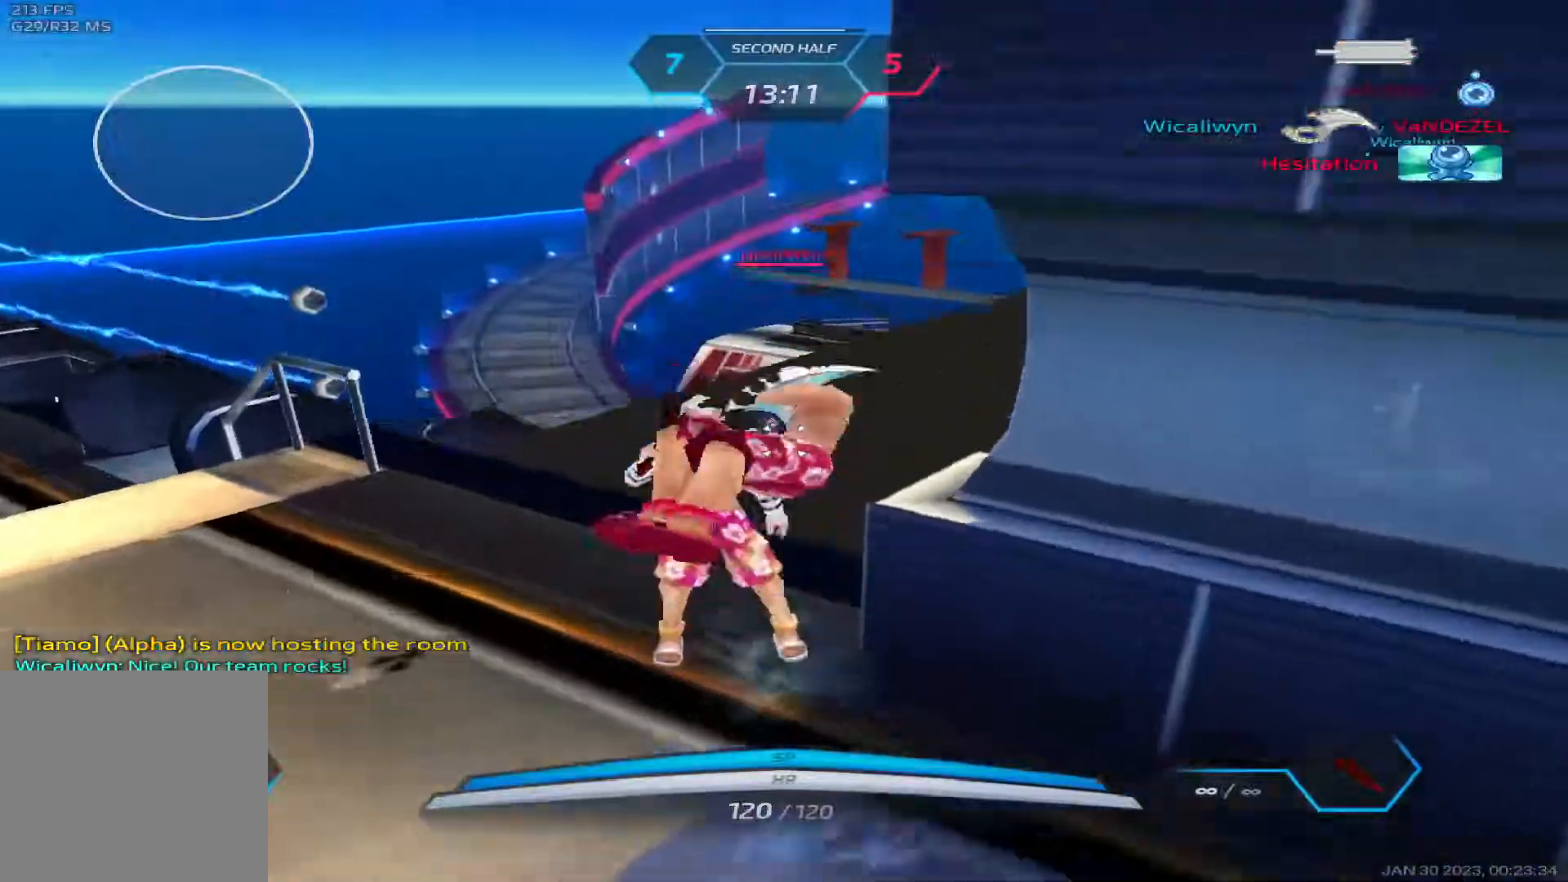
{"keys": ["s"]}
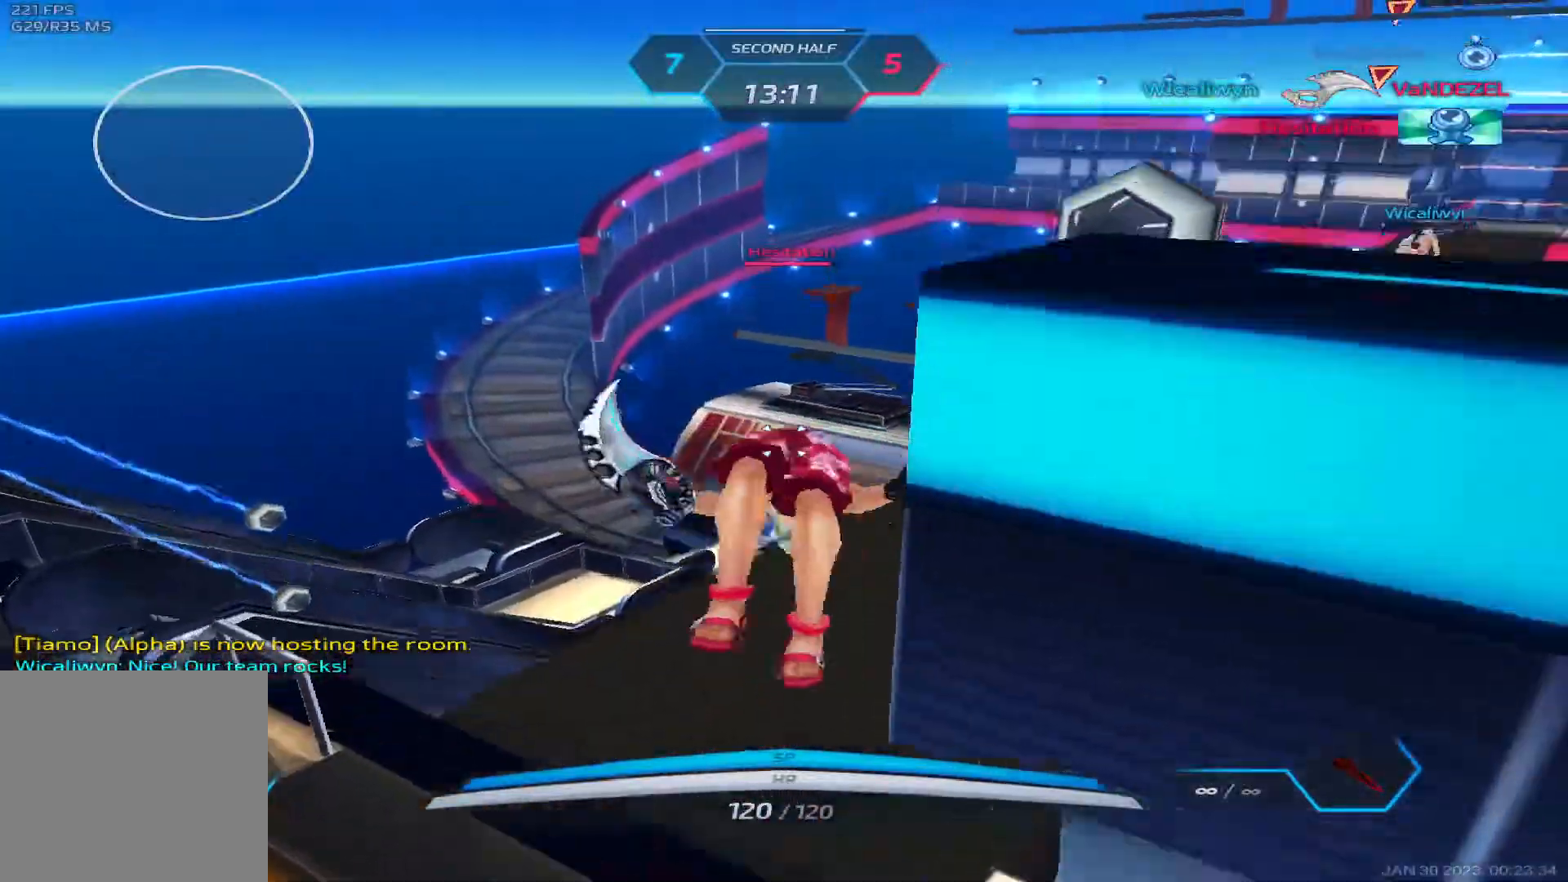
{"keys": [], "events": [[17, "s", "up"]]}
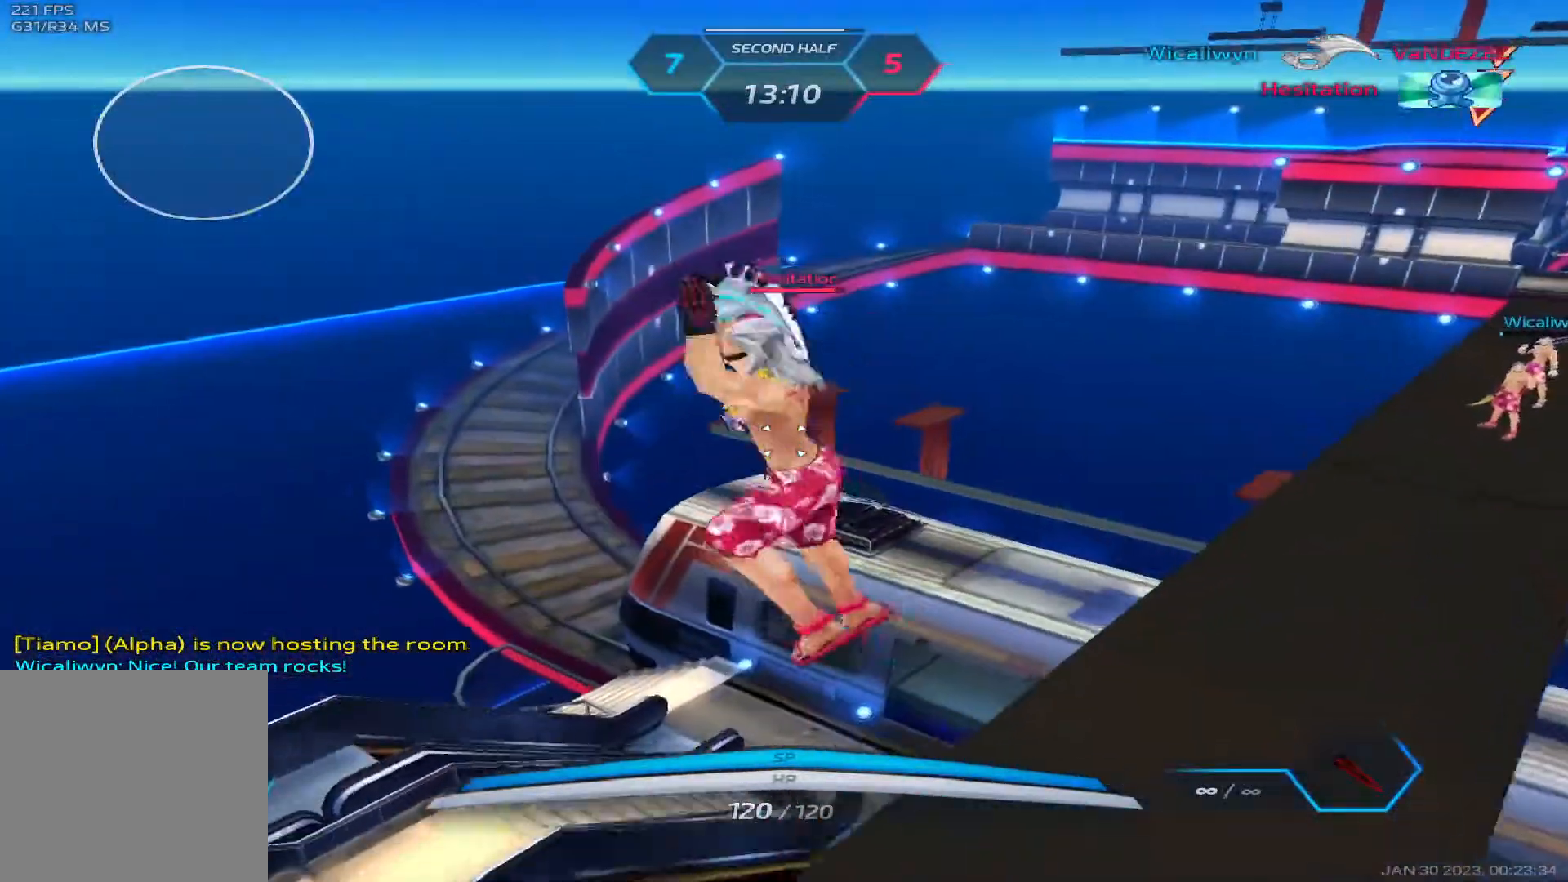
{"keys": [], "events": []}
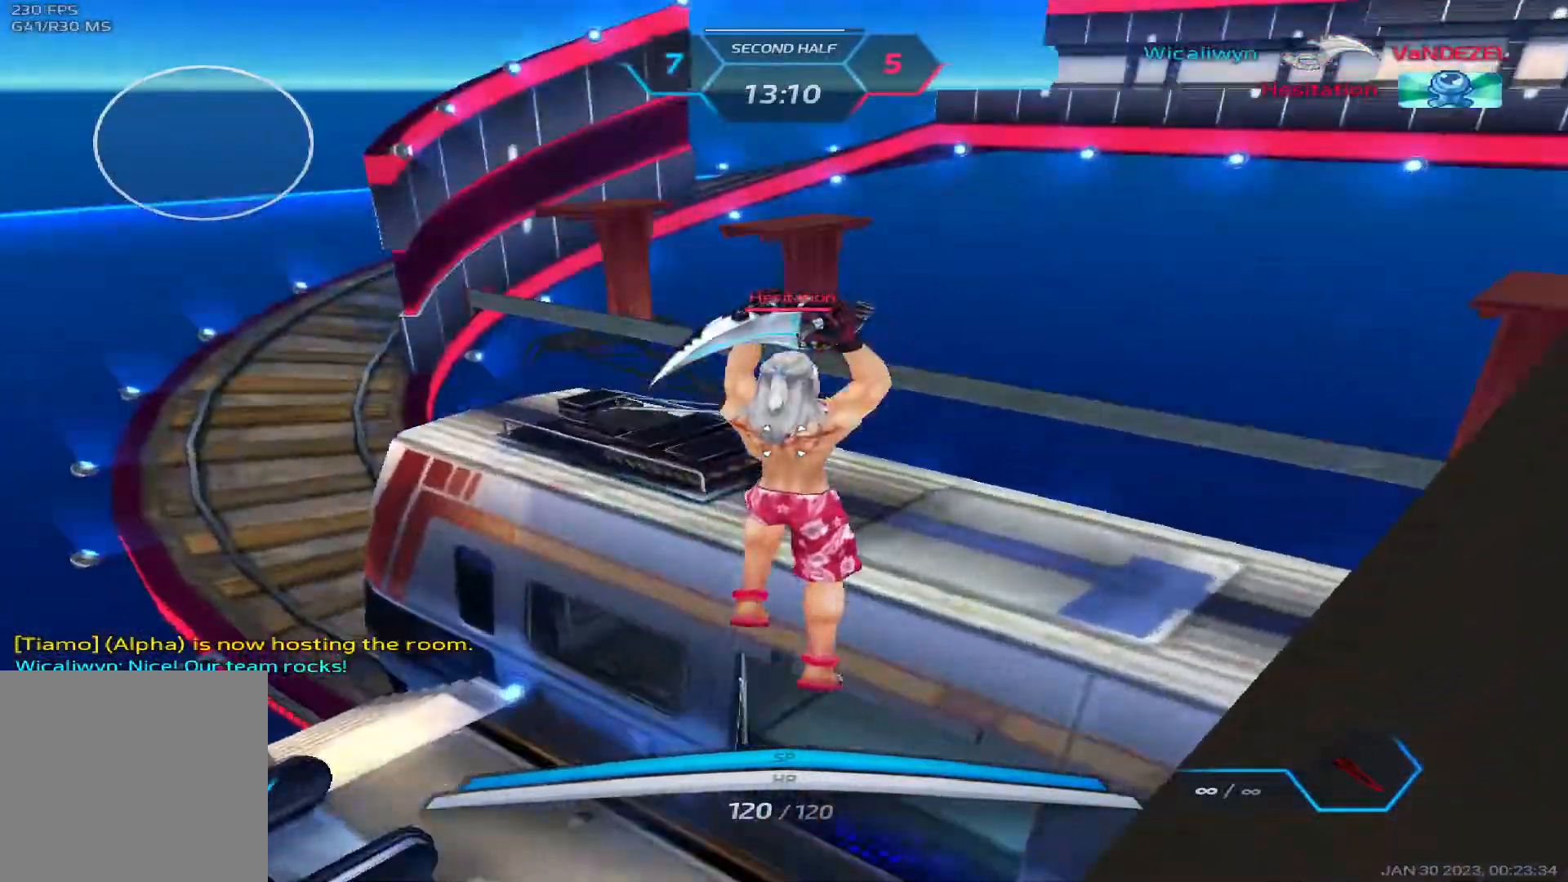
{"keys": [], "events": []}
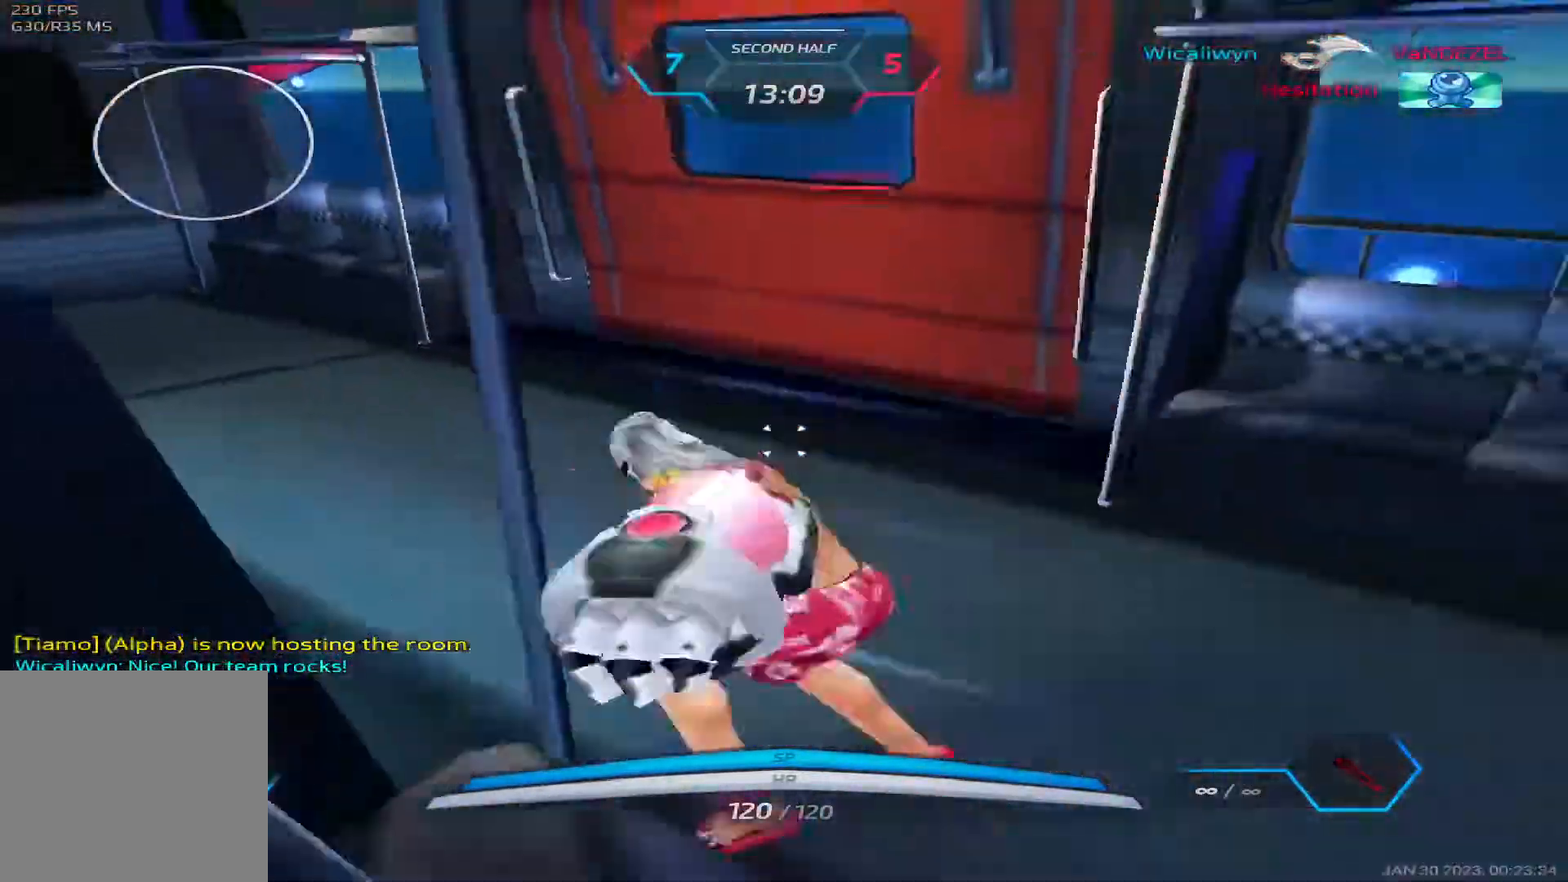
{"keys": [], "events": []}